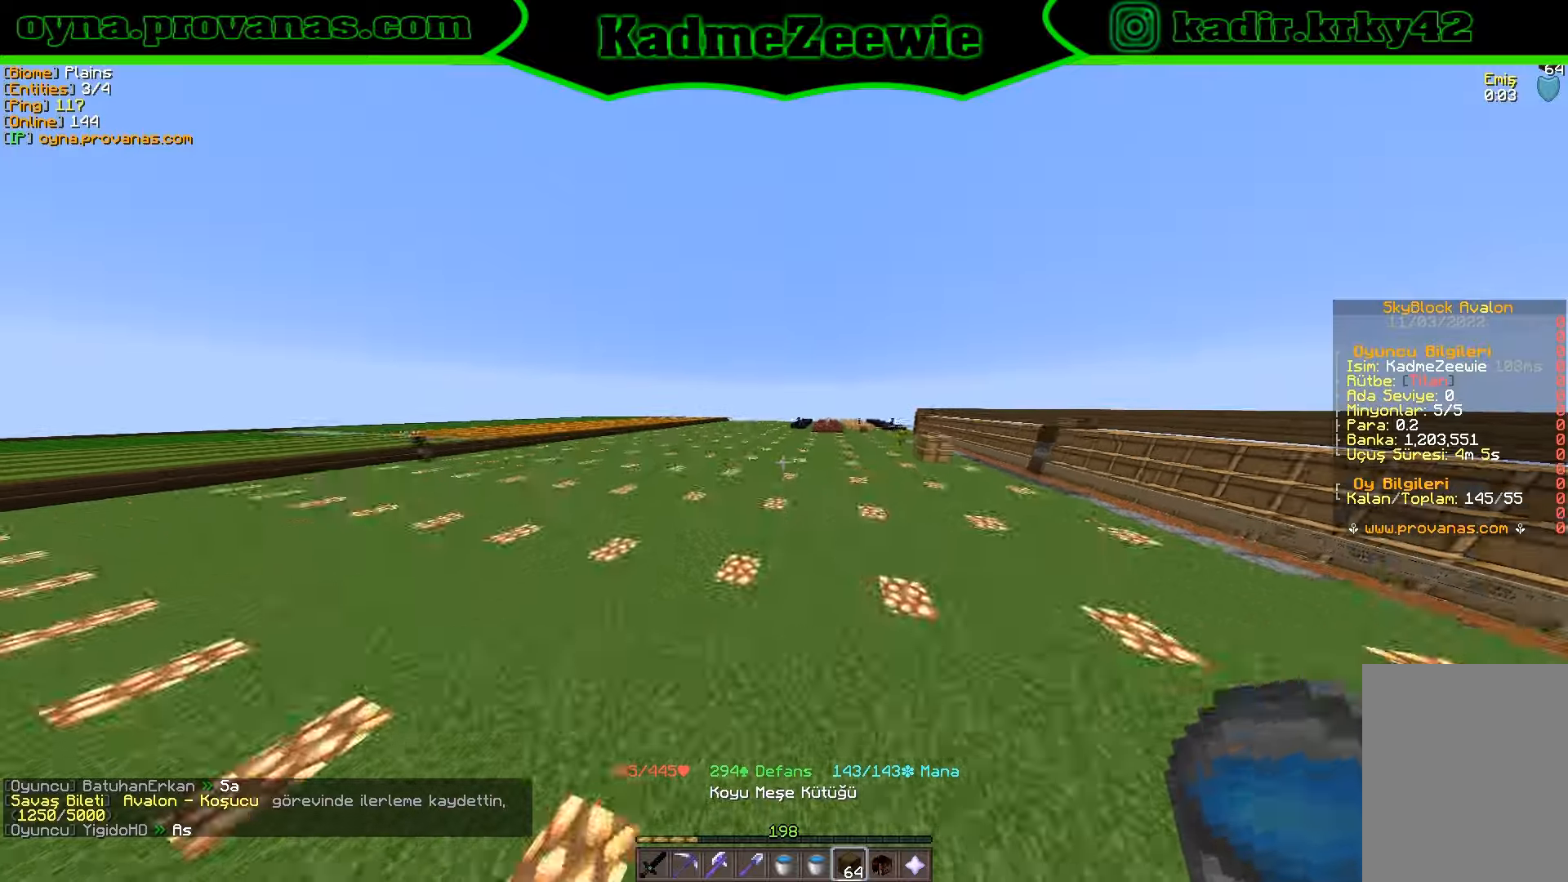
Gameplay with keyboard and mouse; each line is a JSON object with the keys and mouse buttons held at the frame after it. "events" lists presses ("down") and releases ("up") of "a", "d", "s", "w", "mouse_left" and "mouse_right" between this image and that frame as [ms after this image, input, new state], when the widget could be followed in between. "mouse_left", "mouse_right" = the "left", "right" buttons of the "mouse" list. No other keys are recorded. Fast repeated clicks can show as one long hold. Mouse movement is not recorded.
{"keys": ["w"], "mouse": [], "events": []}
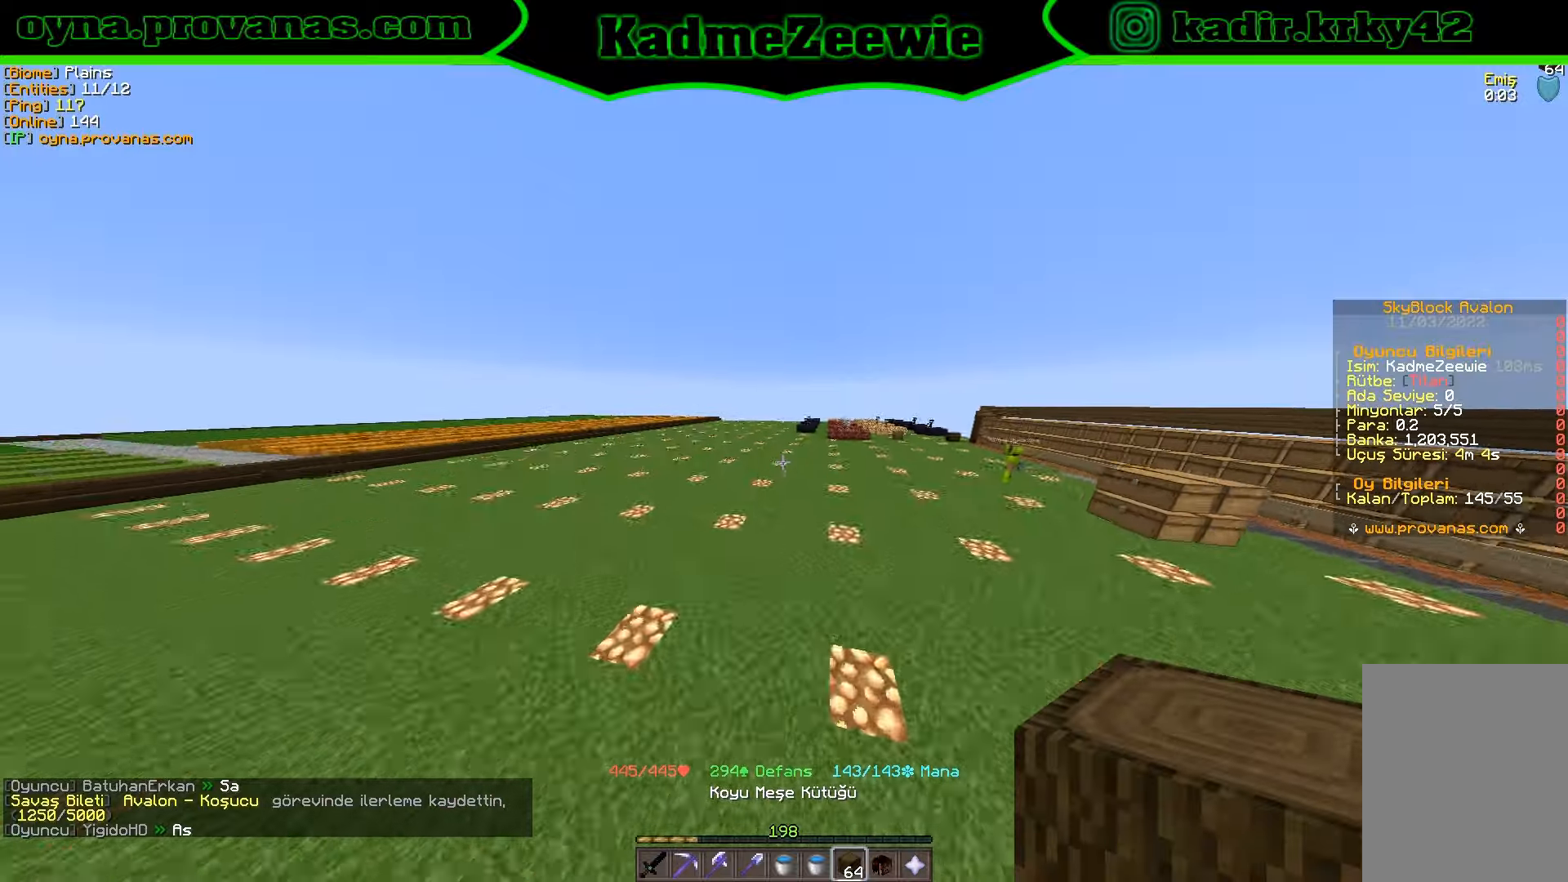
{"keys": ["w"], "mouse": [], "events": []}
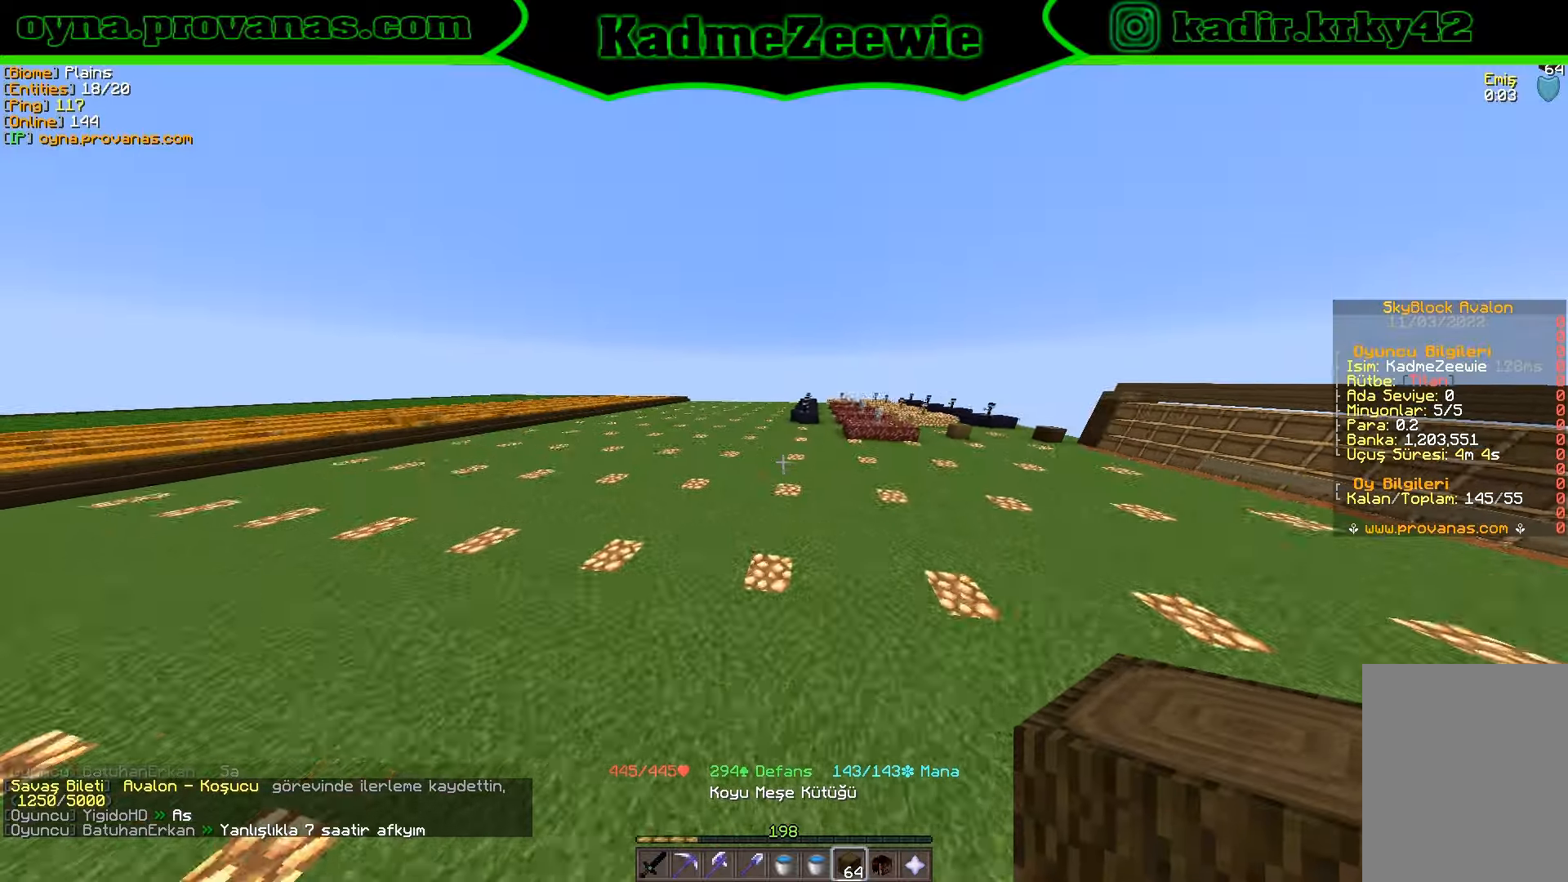
{"keys": ["w"], "mouse": [], "events": []}
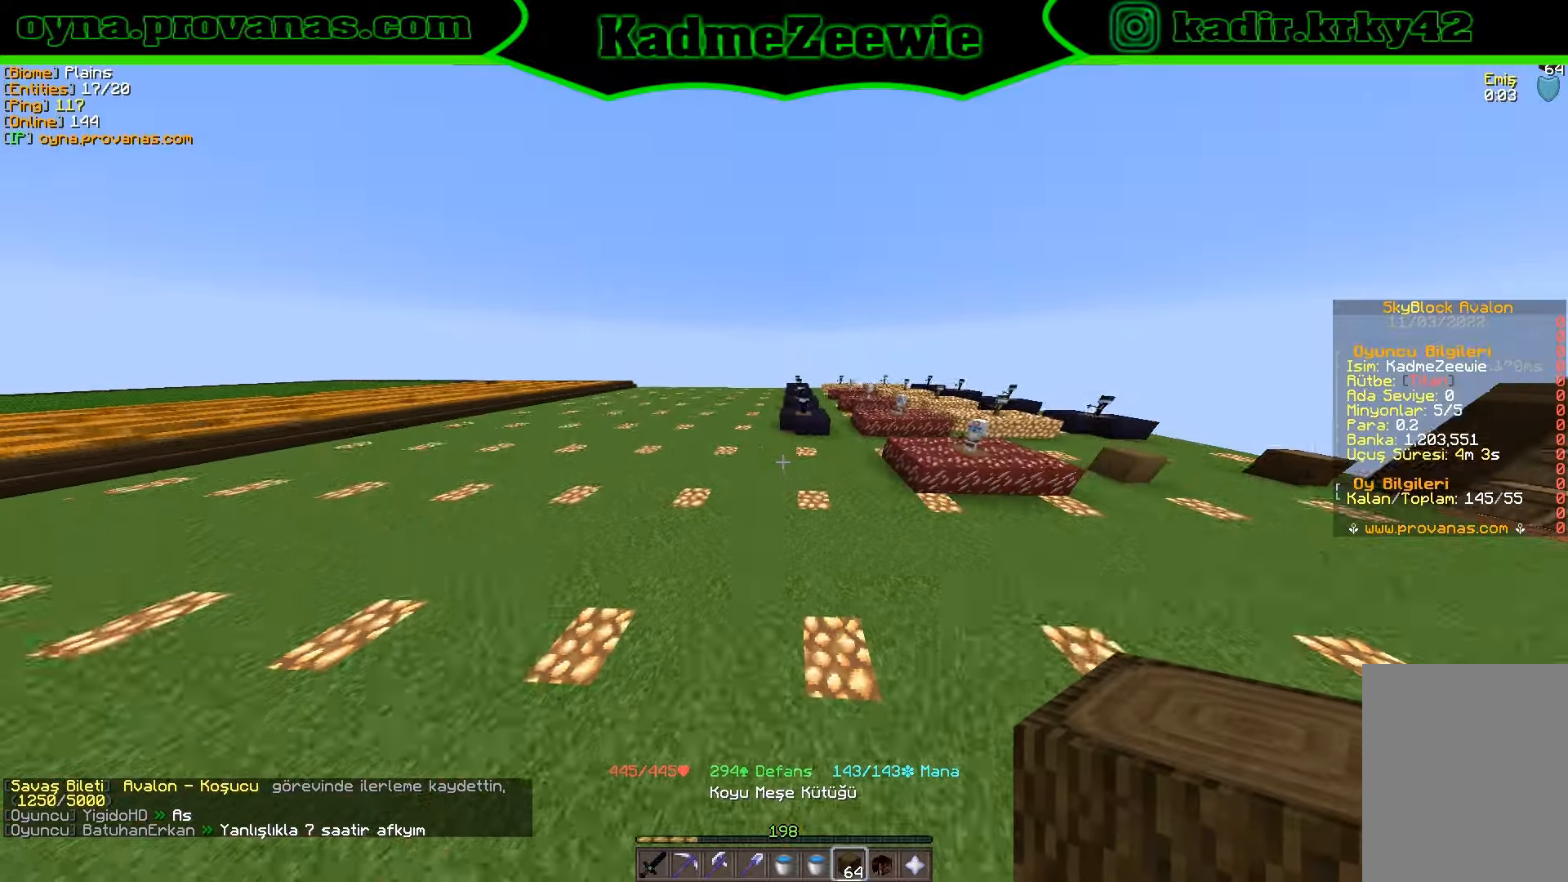
{"keys": ["d", "w"], "mouse": [], "events": [[166, "w", "up"], [283, "d", "down"], [316, "w", "down"]]}
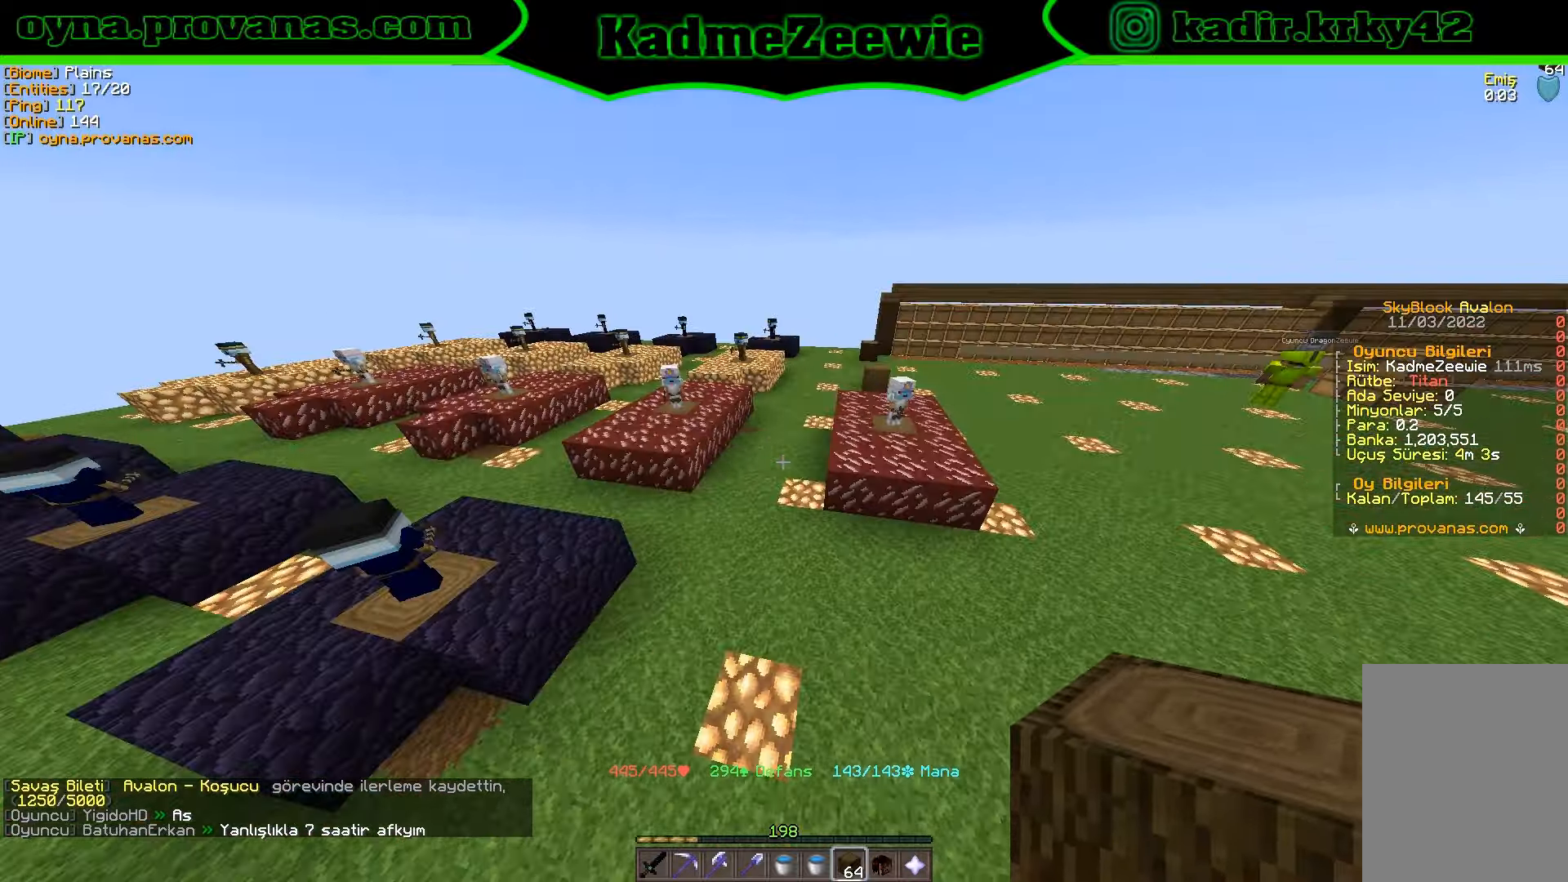
{"keys": ["d", "w"], "mouse": [], "events": []}
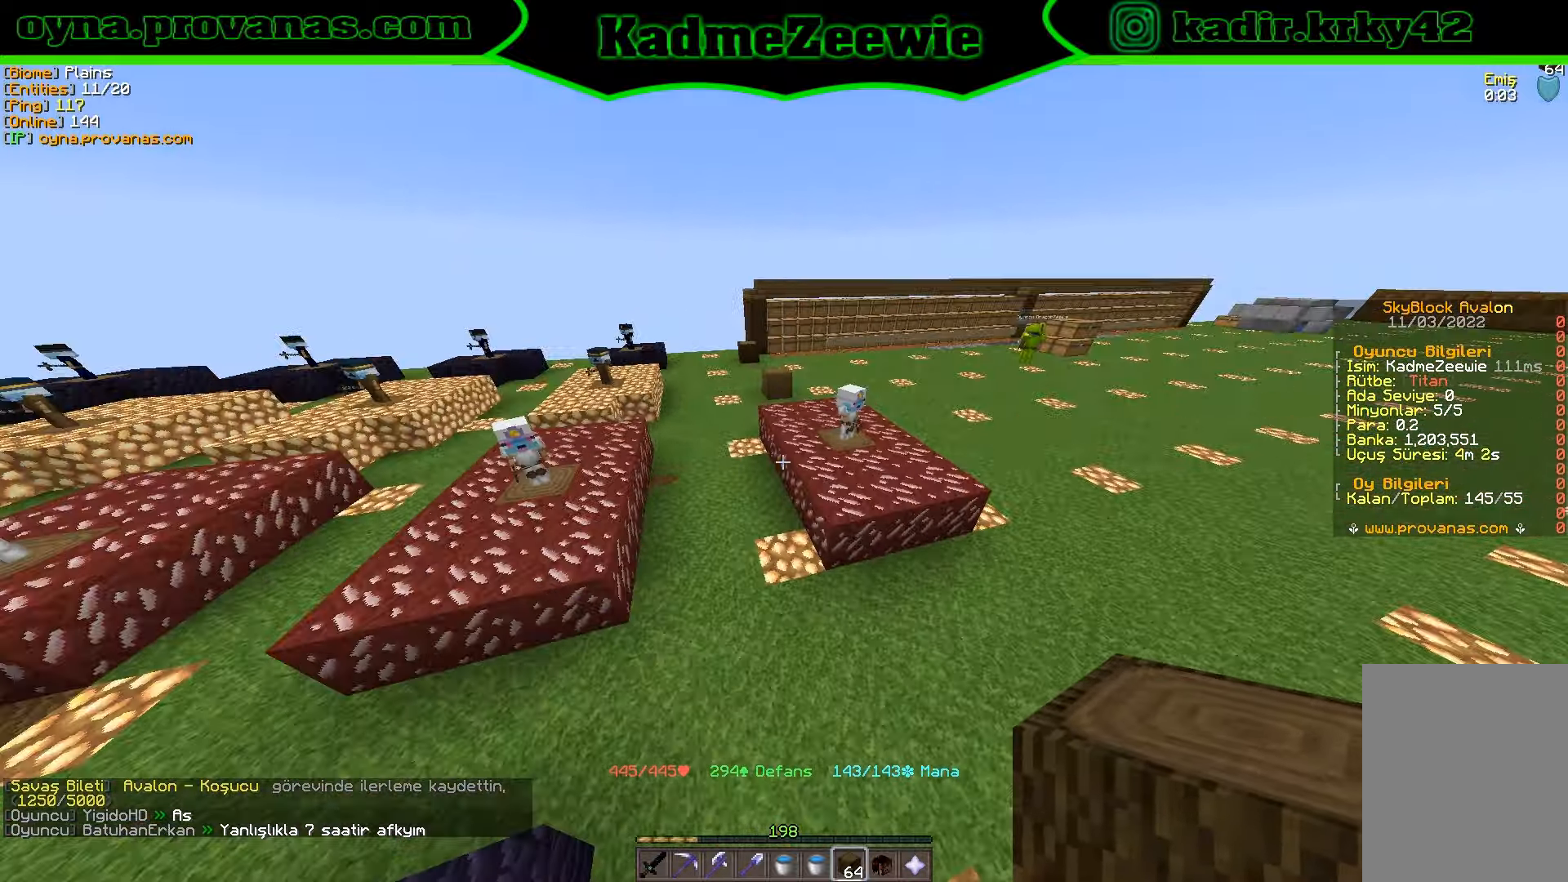
{"keys": [], "mouse": [], "events": [[366, "d", "up"], [366, "w", "up"]]}
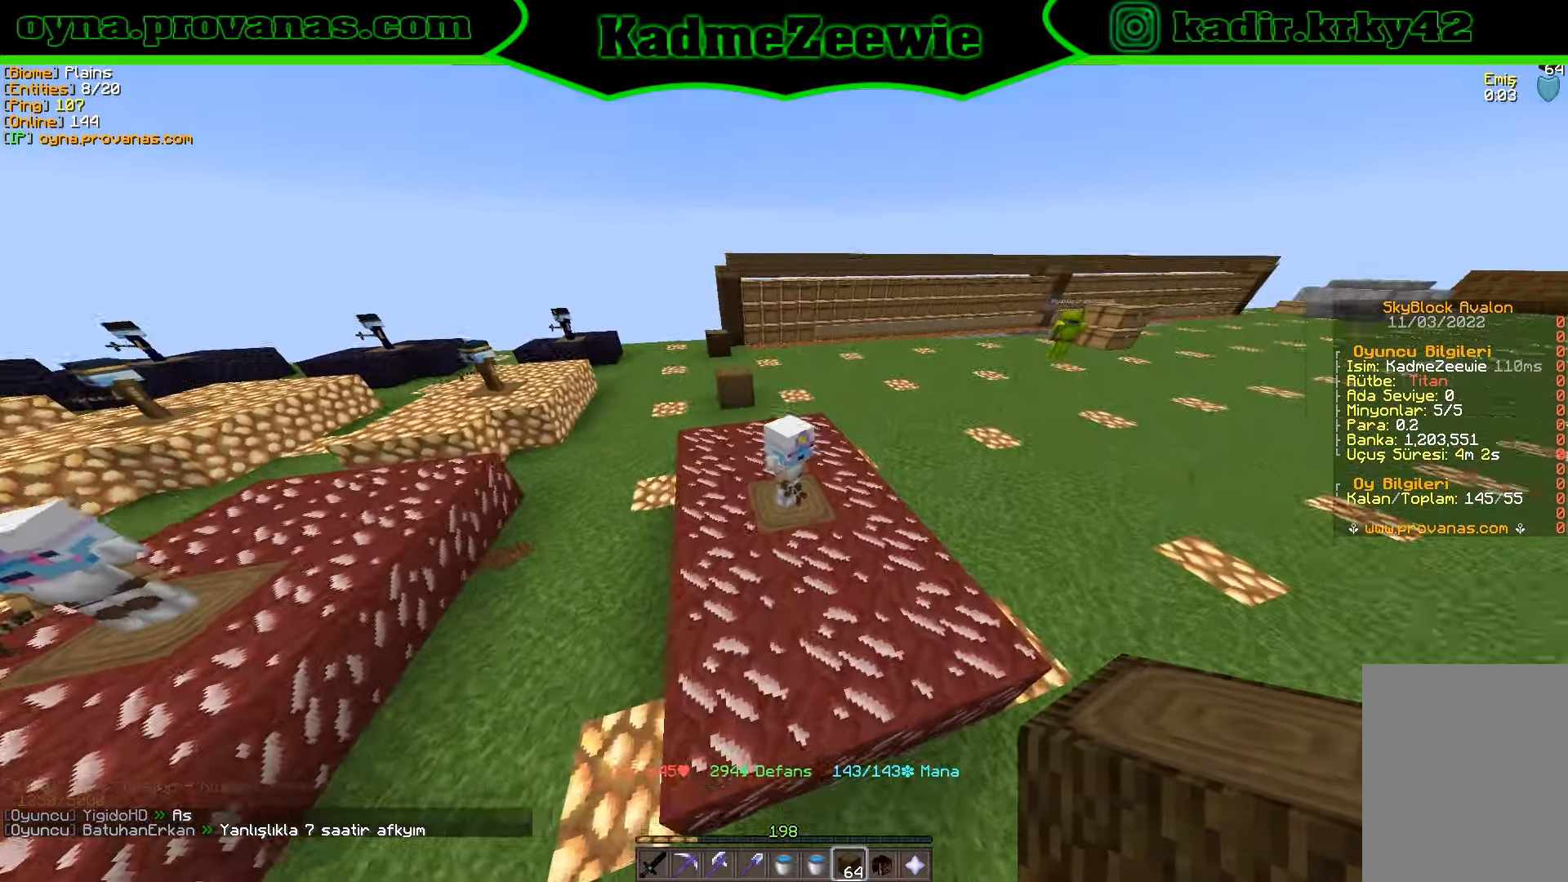
{"keys": [], "mouse": [], "events": []}
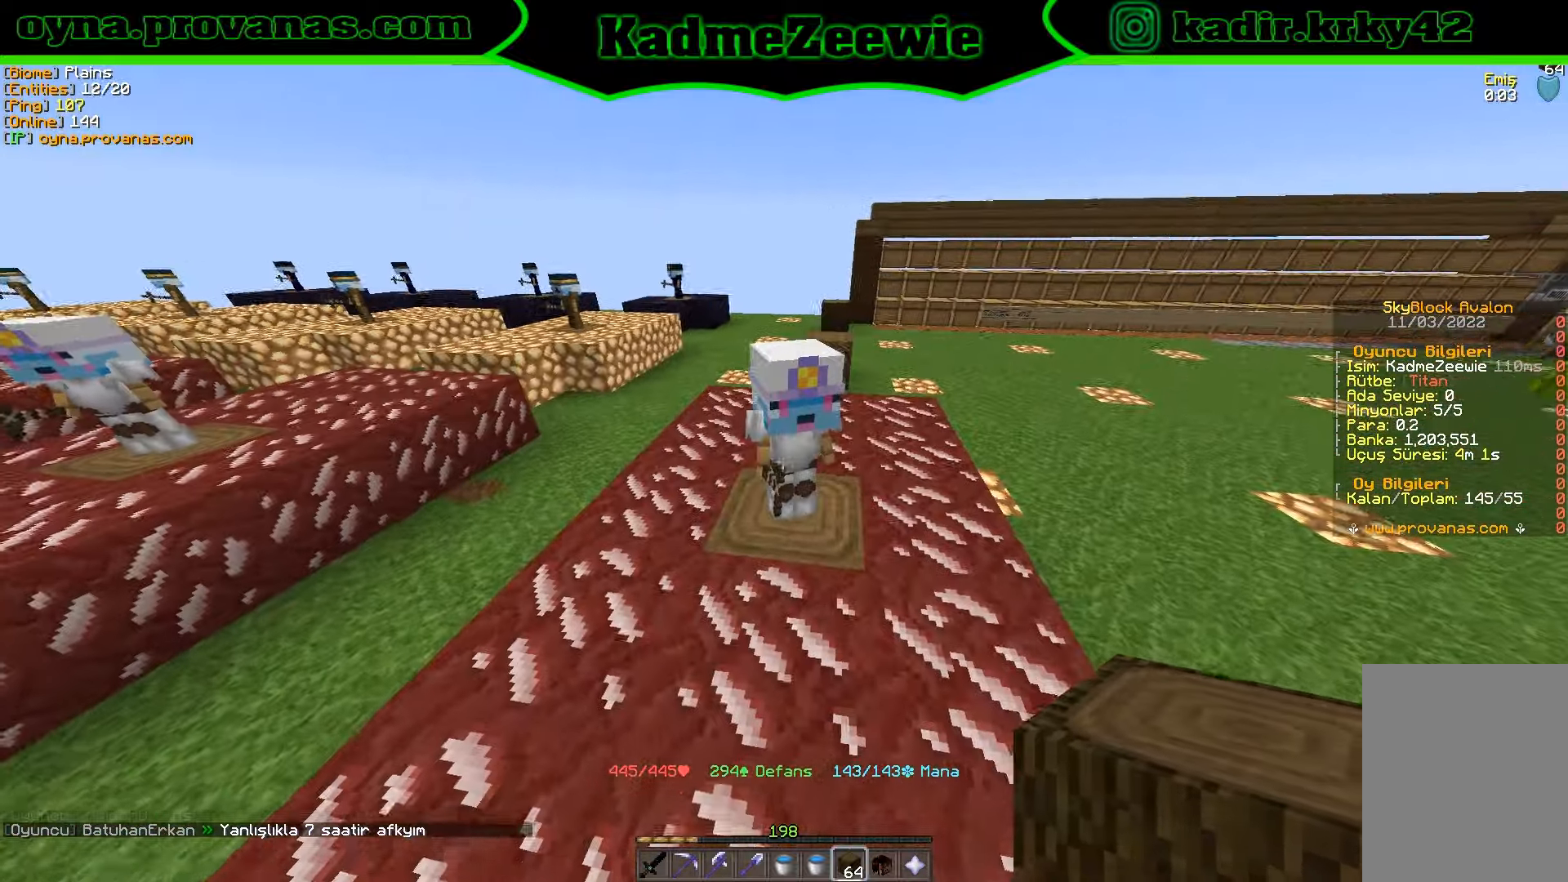
{"keys": [], "mouse": [], "events": [[116, "mouse_right", "down"], [283, "mouse_right", "up"]]}
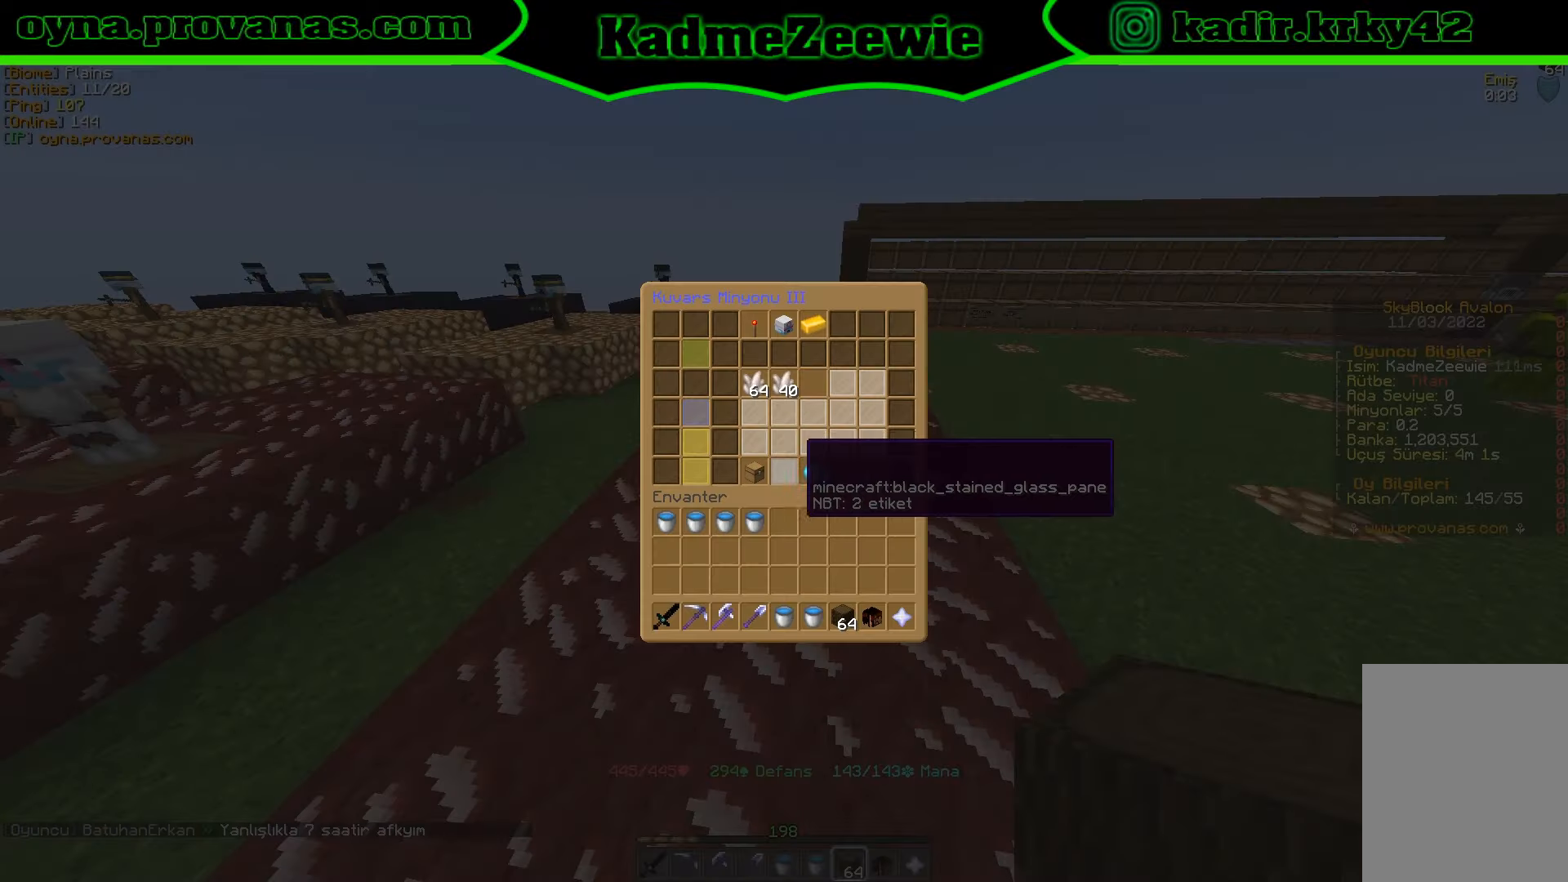
{"keys": ["w"], "mouse": [], "events": [[467, "w", "down"]]}
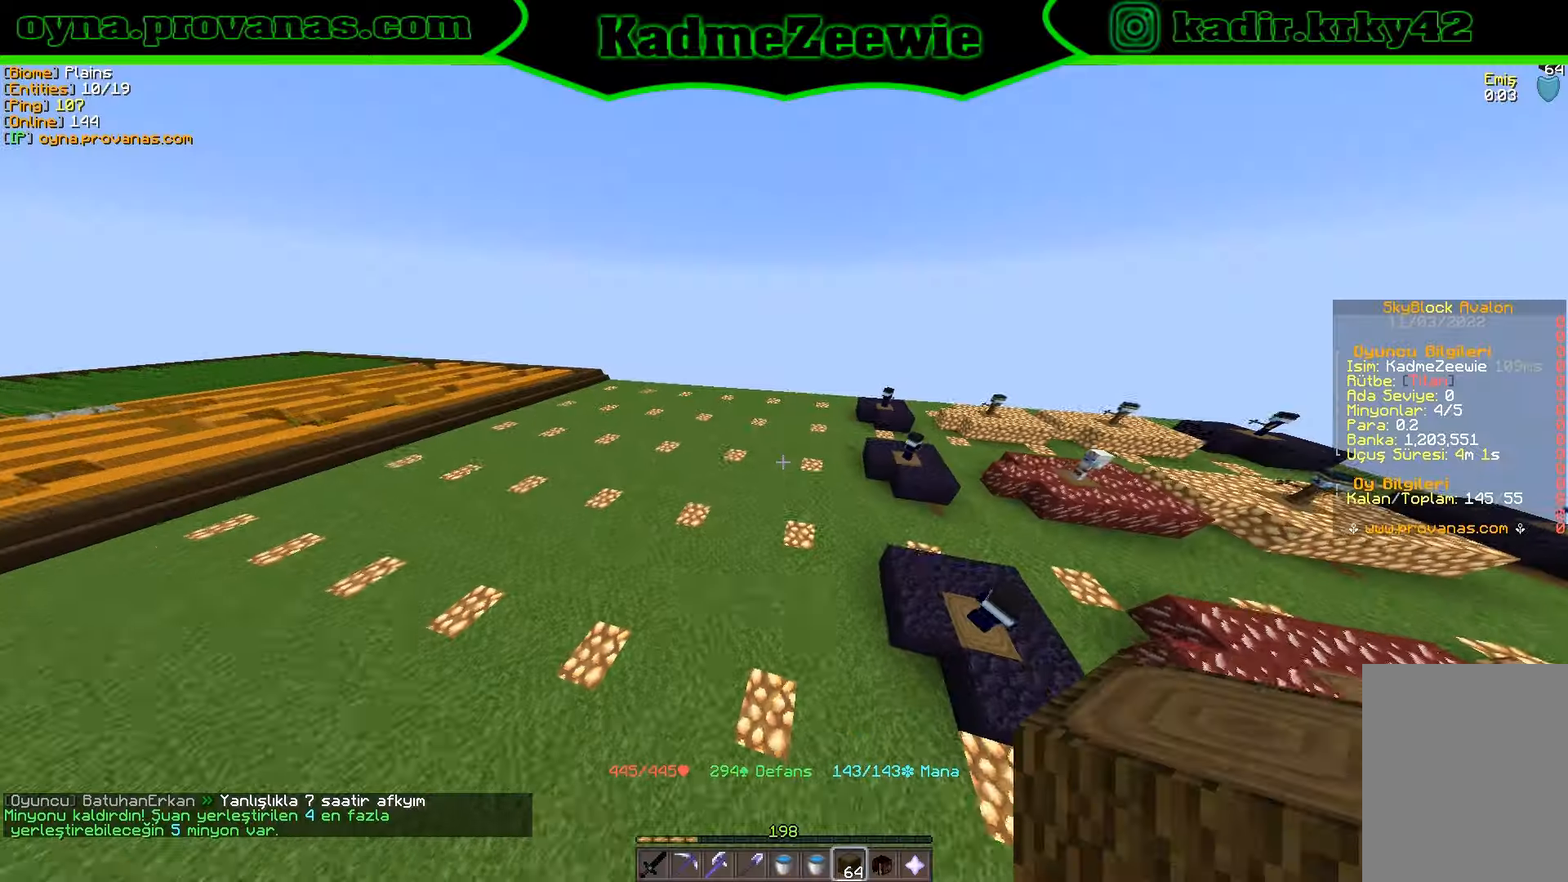
{"keys": ["a"], "mouse": [], "events": [[250, "w", "up"], [500, "a", "down"]]}
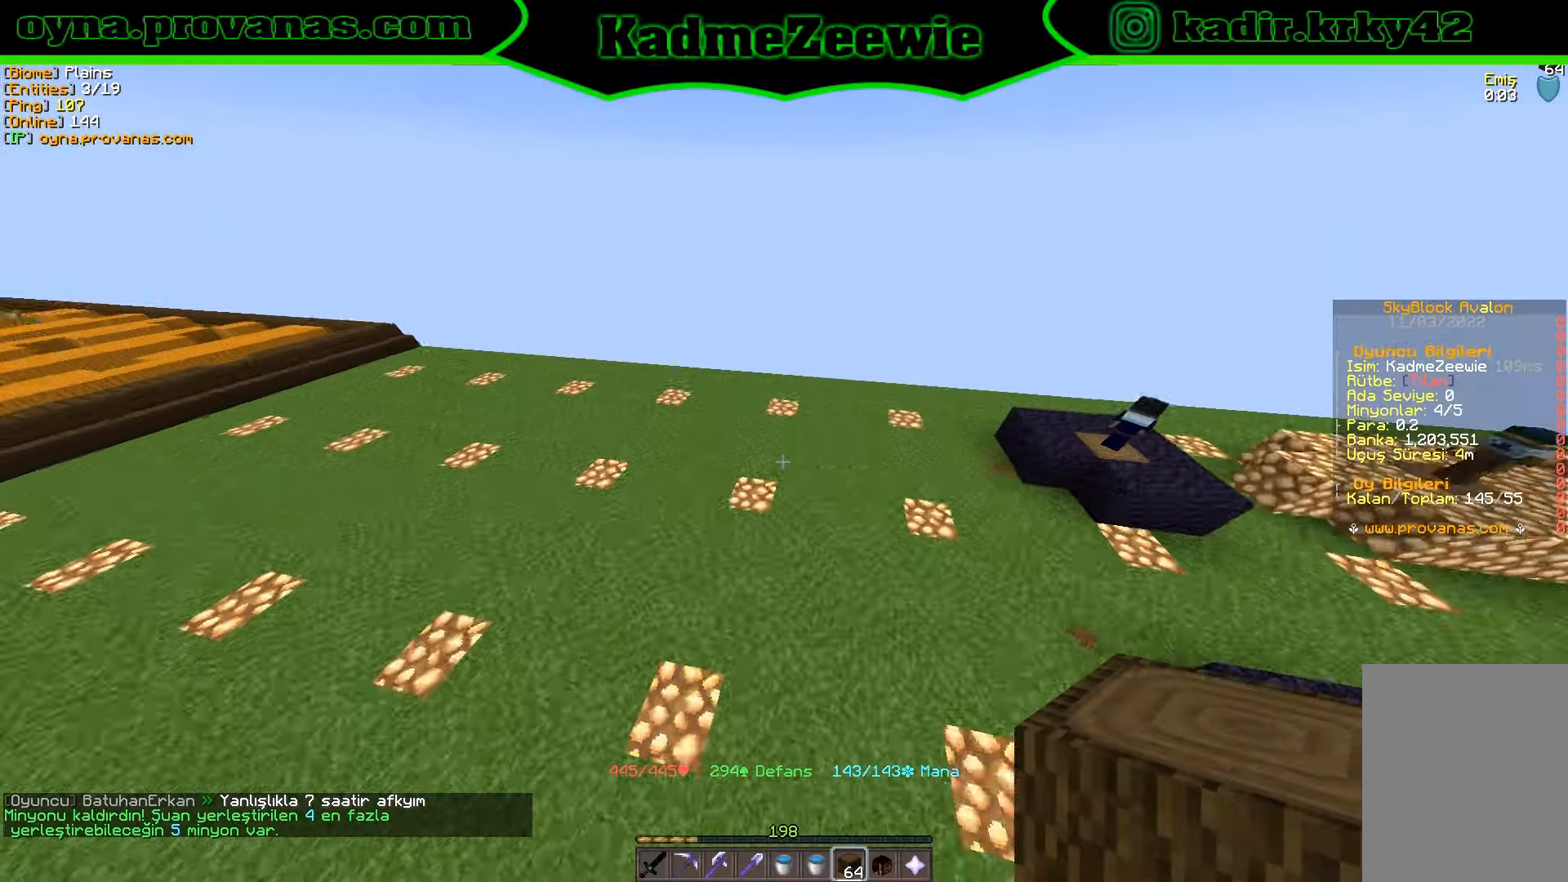
{"keys": [], "mouse": [], "events": [[483, "a", "up"]]}
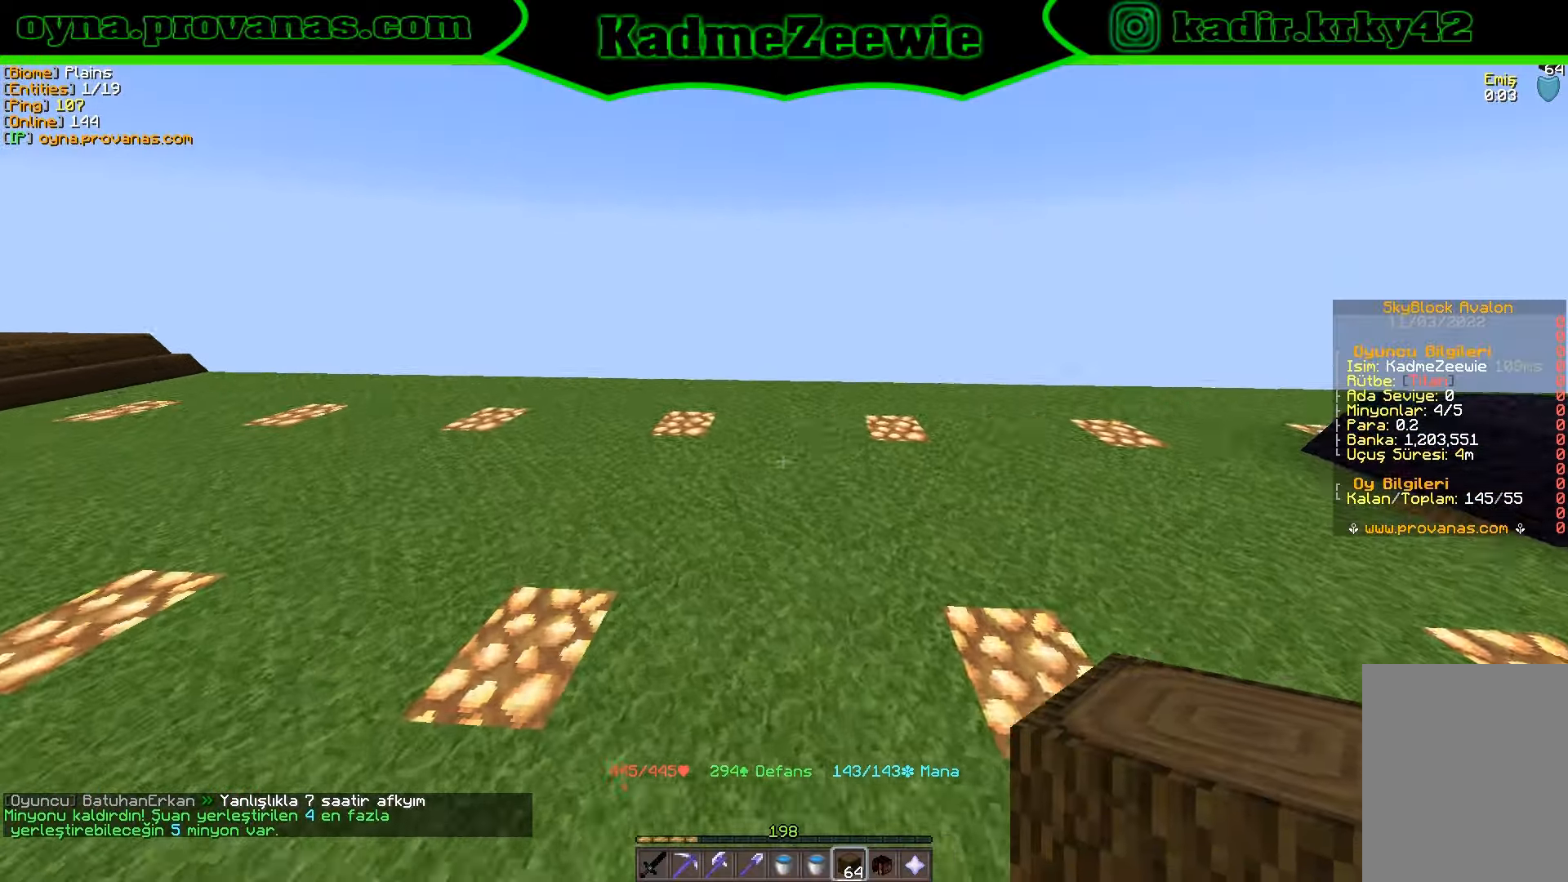
{"keys": [], "mouse": [], "events": [[33, "w", "down"], [250, "d", "down"], [350, "w", "up"], [433, "d", "up"]]}
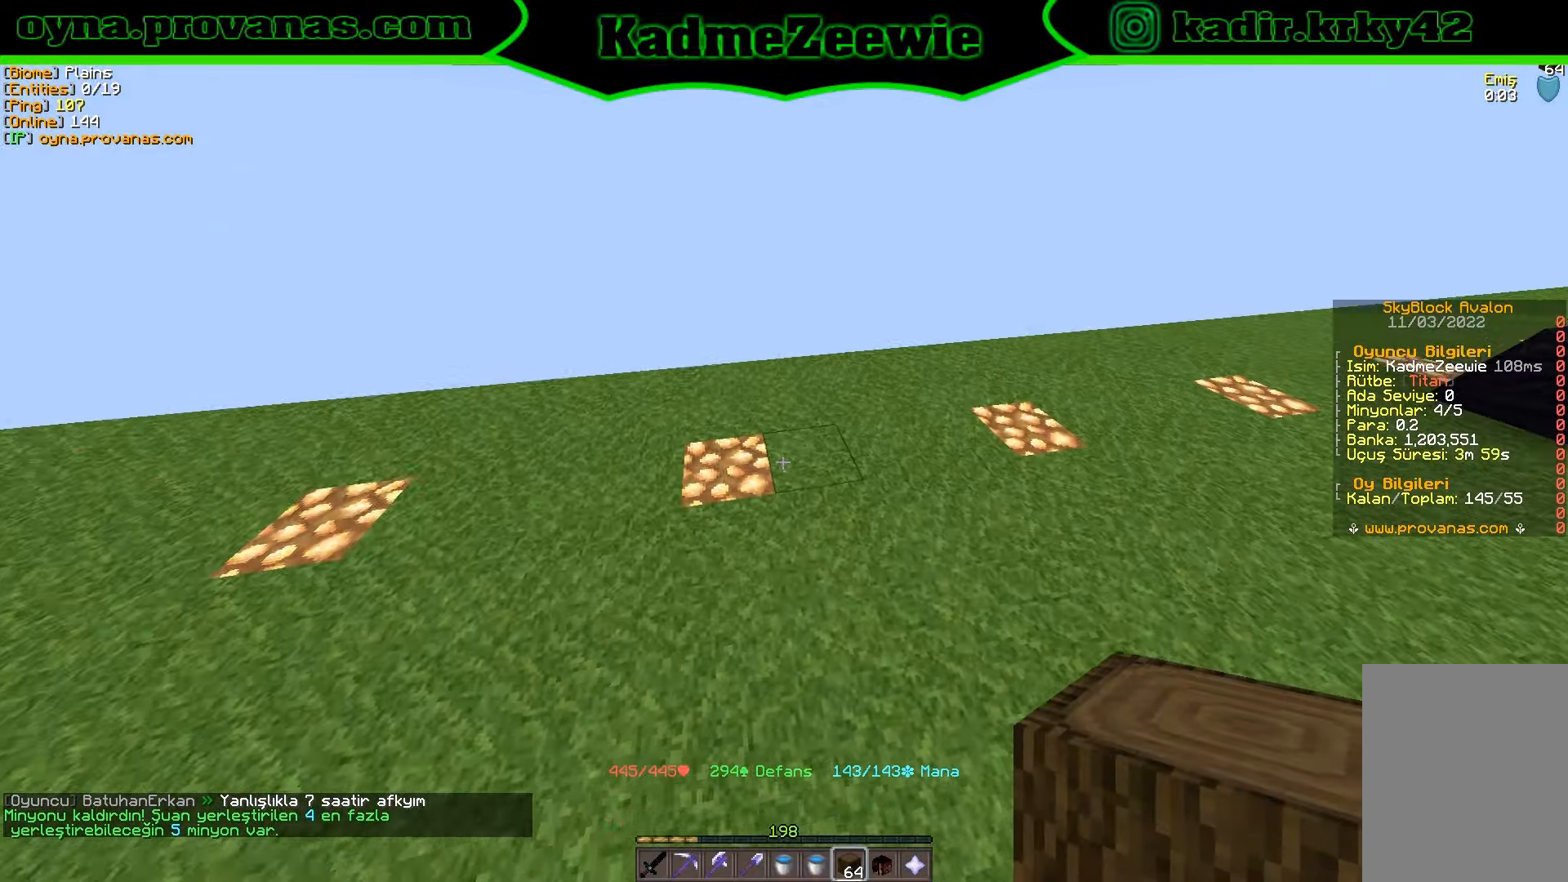
{"keys": ["w"], "mouse": ["left"], "events": [[83, "mouse_left", "down"], [100, "mouse_left", "up"], [267, "w", "down"], [300, "mouse_left", "down"]]}
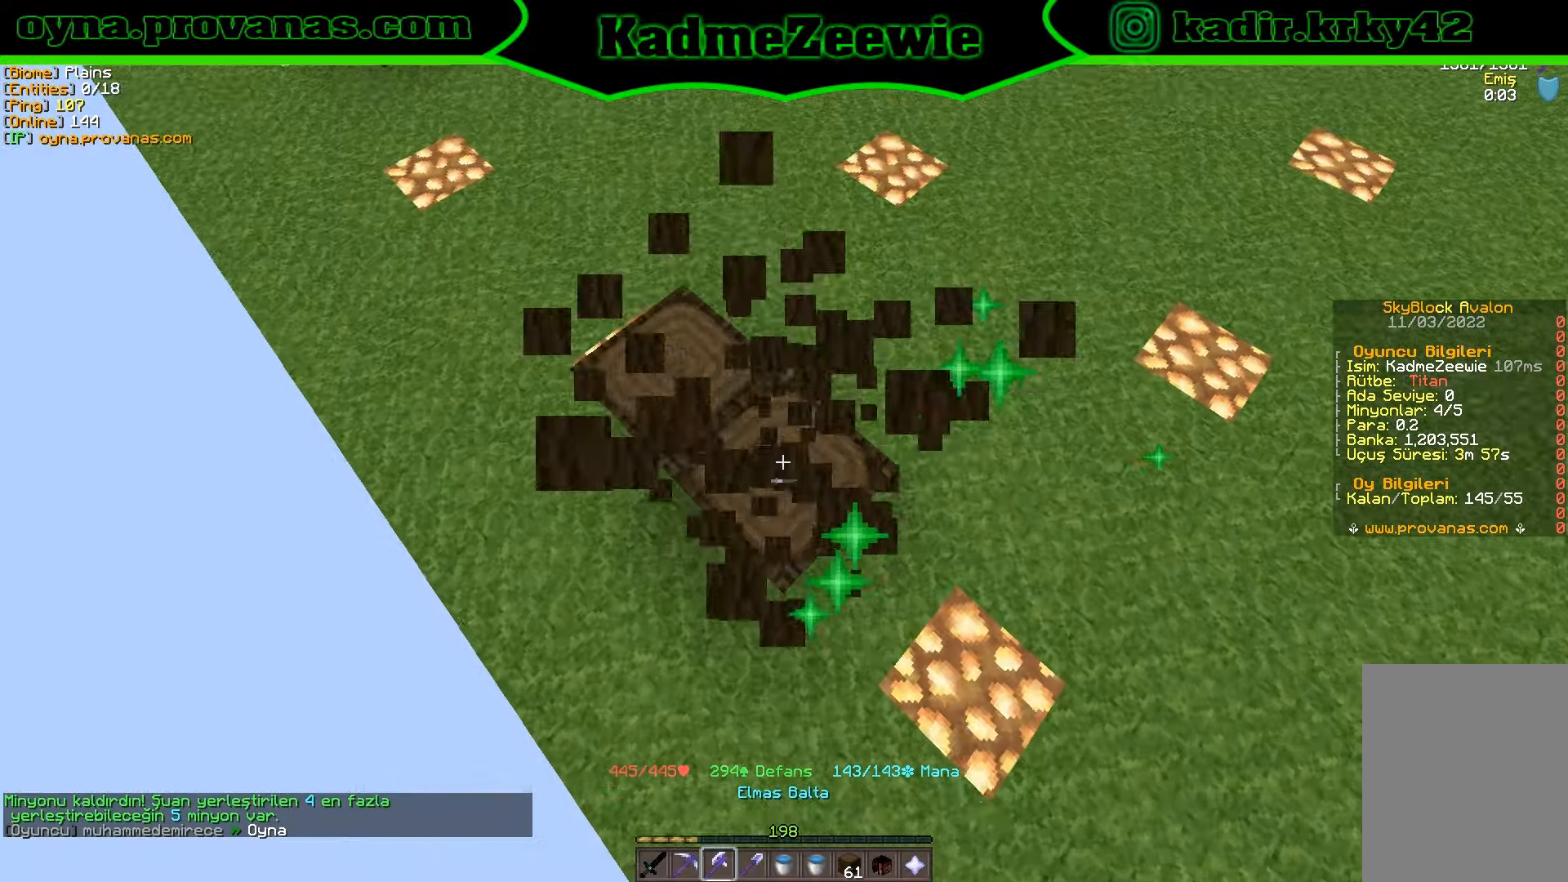
{"keys": [], "mouse": [], "events": [[33, "w", "up"], [100, "mouse_left", "up"]]}
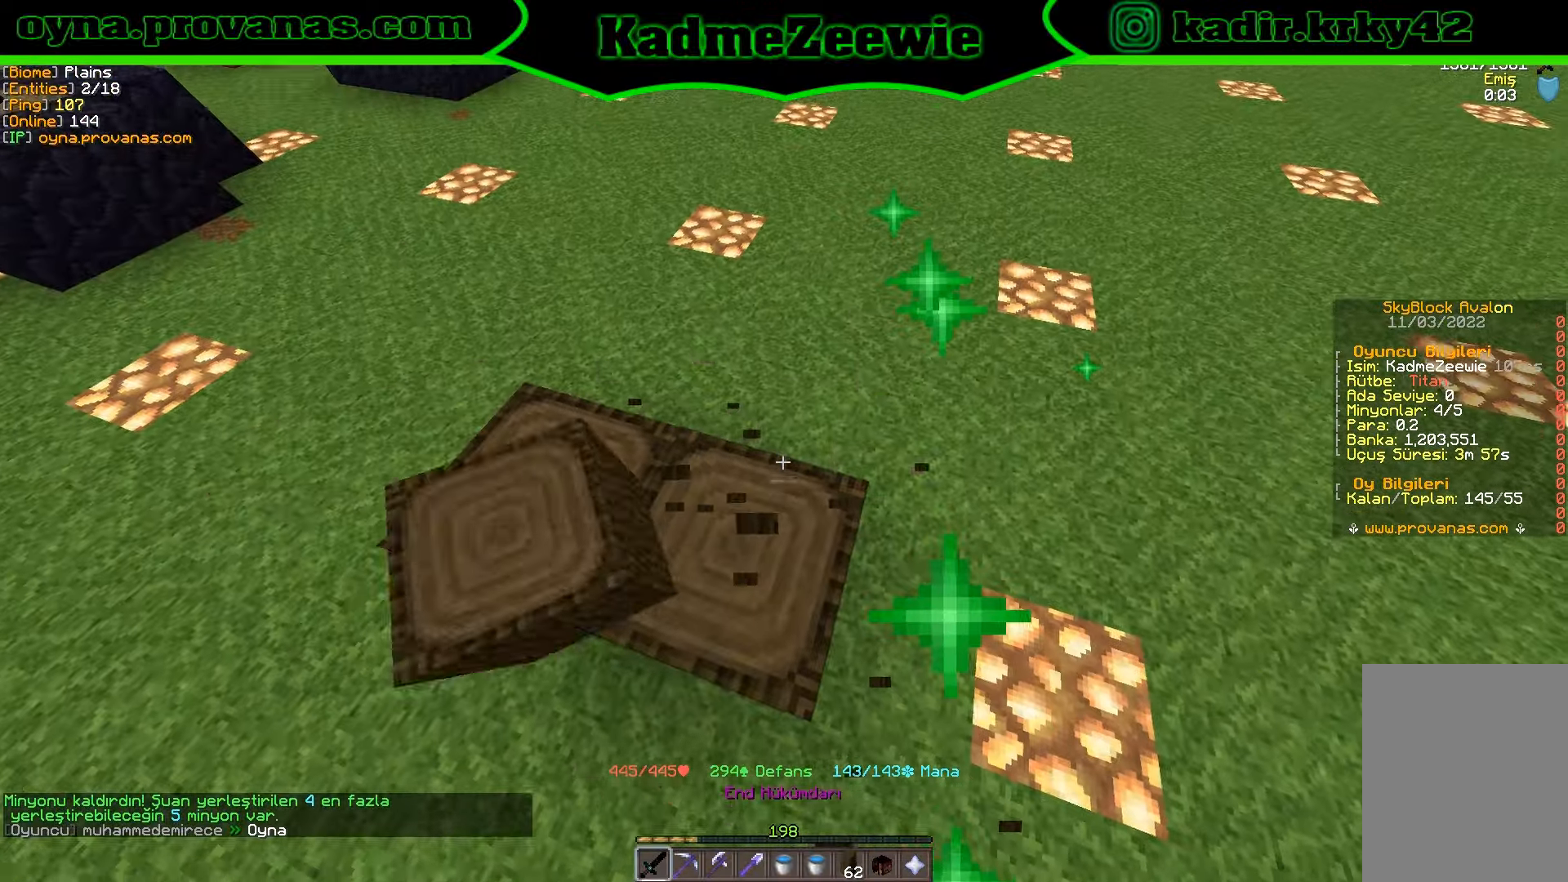
{"keys": [], "mouse": [], "events": []}
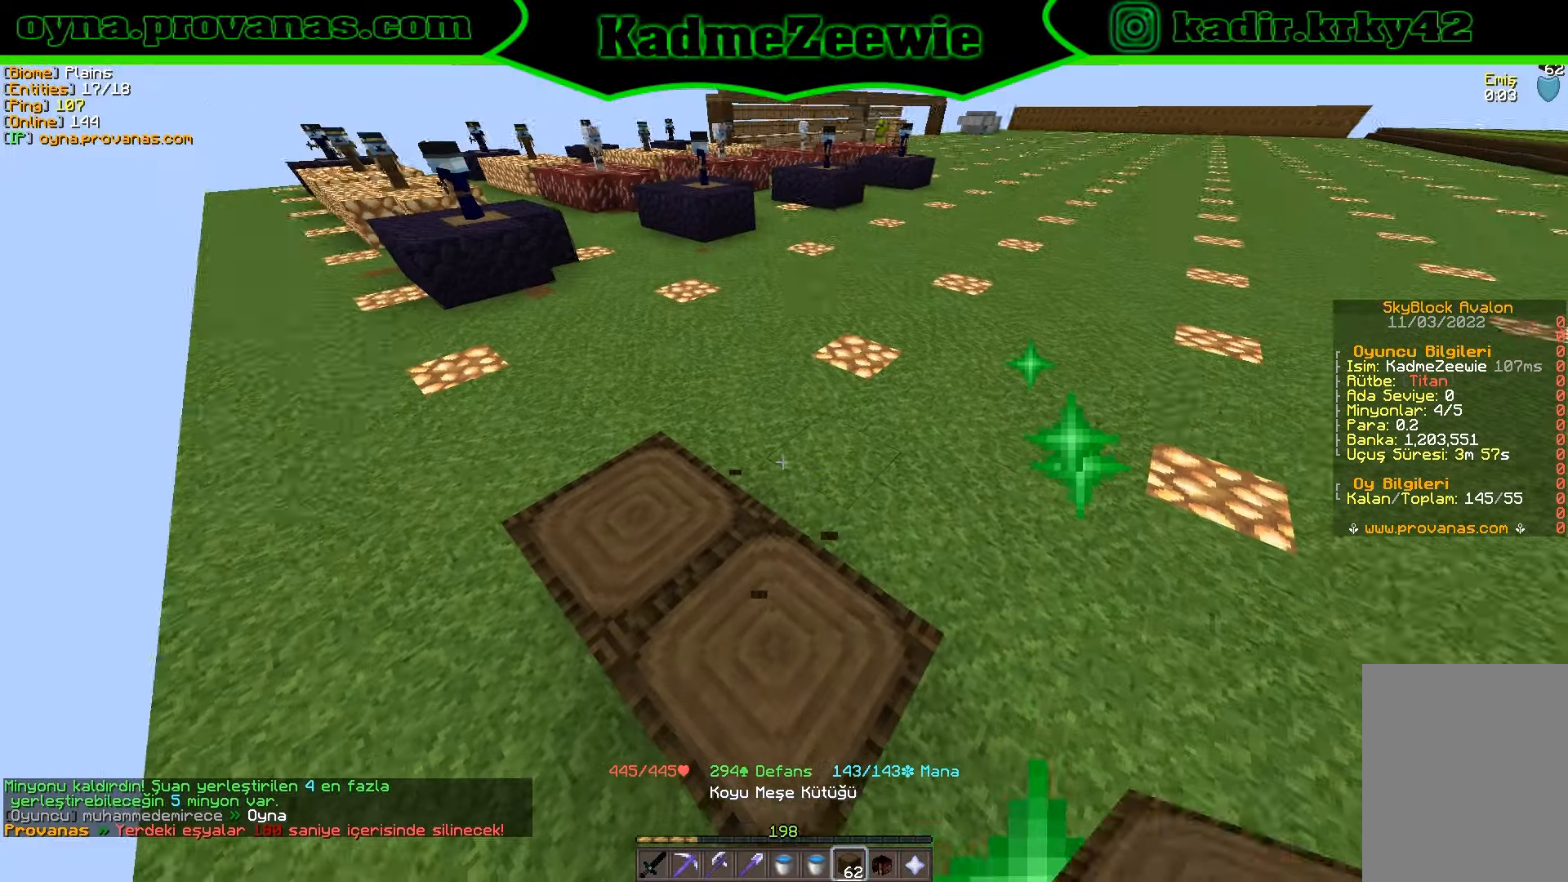
{"keys": ["d", "w"], "mouse": [], "events": [[317, "d", "down"], [367, "w", "down"]]}
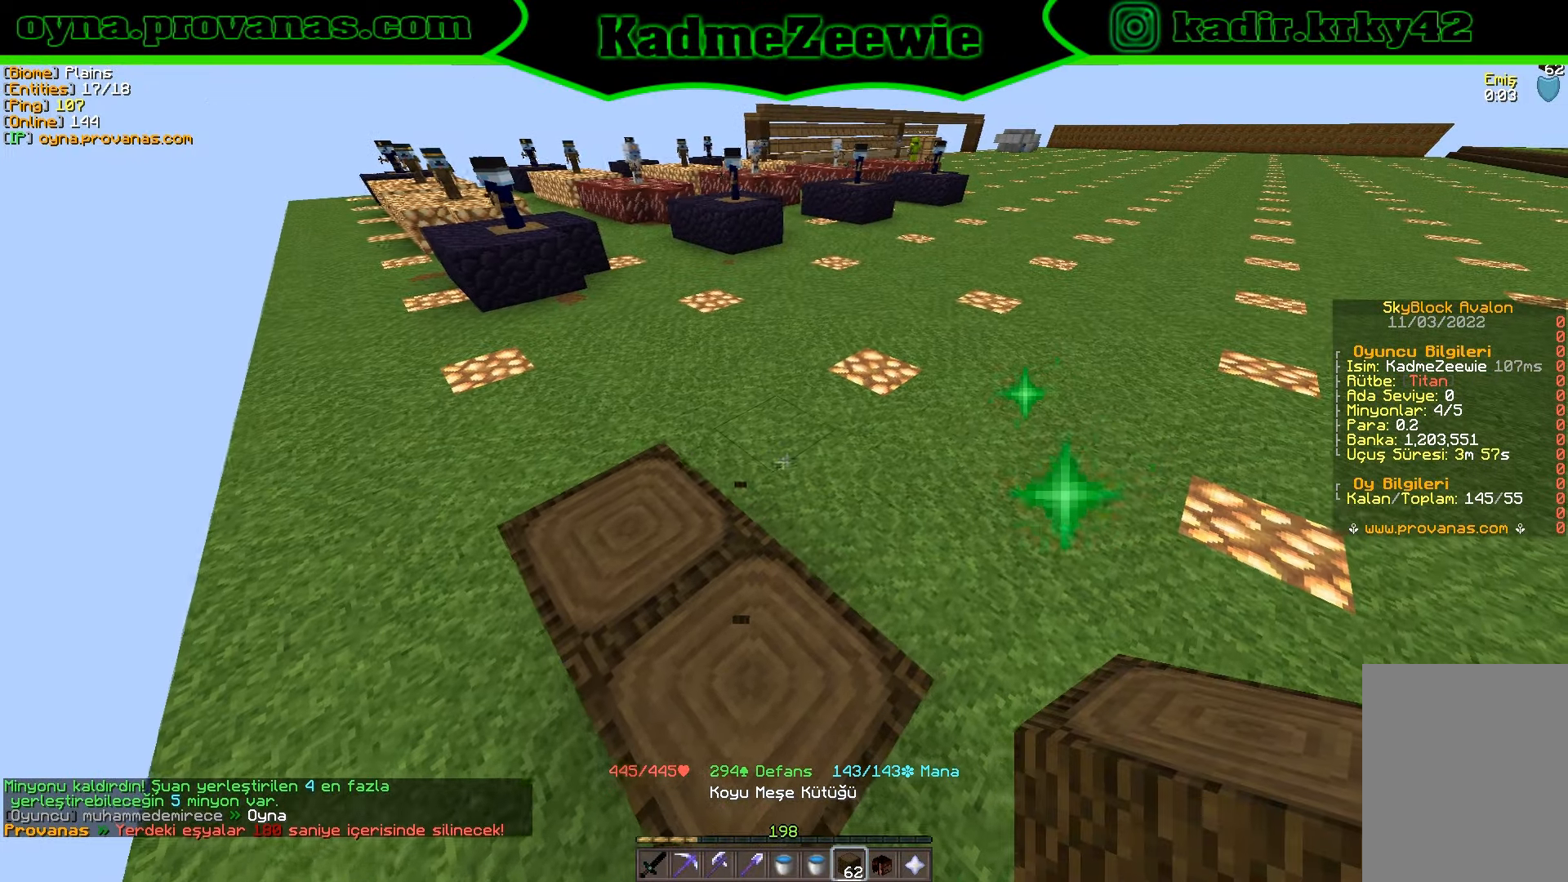
{"keys": [], "mouse": [], "events": [[200, "w", "up"], [317, "d", "up"]]}
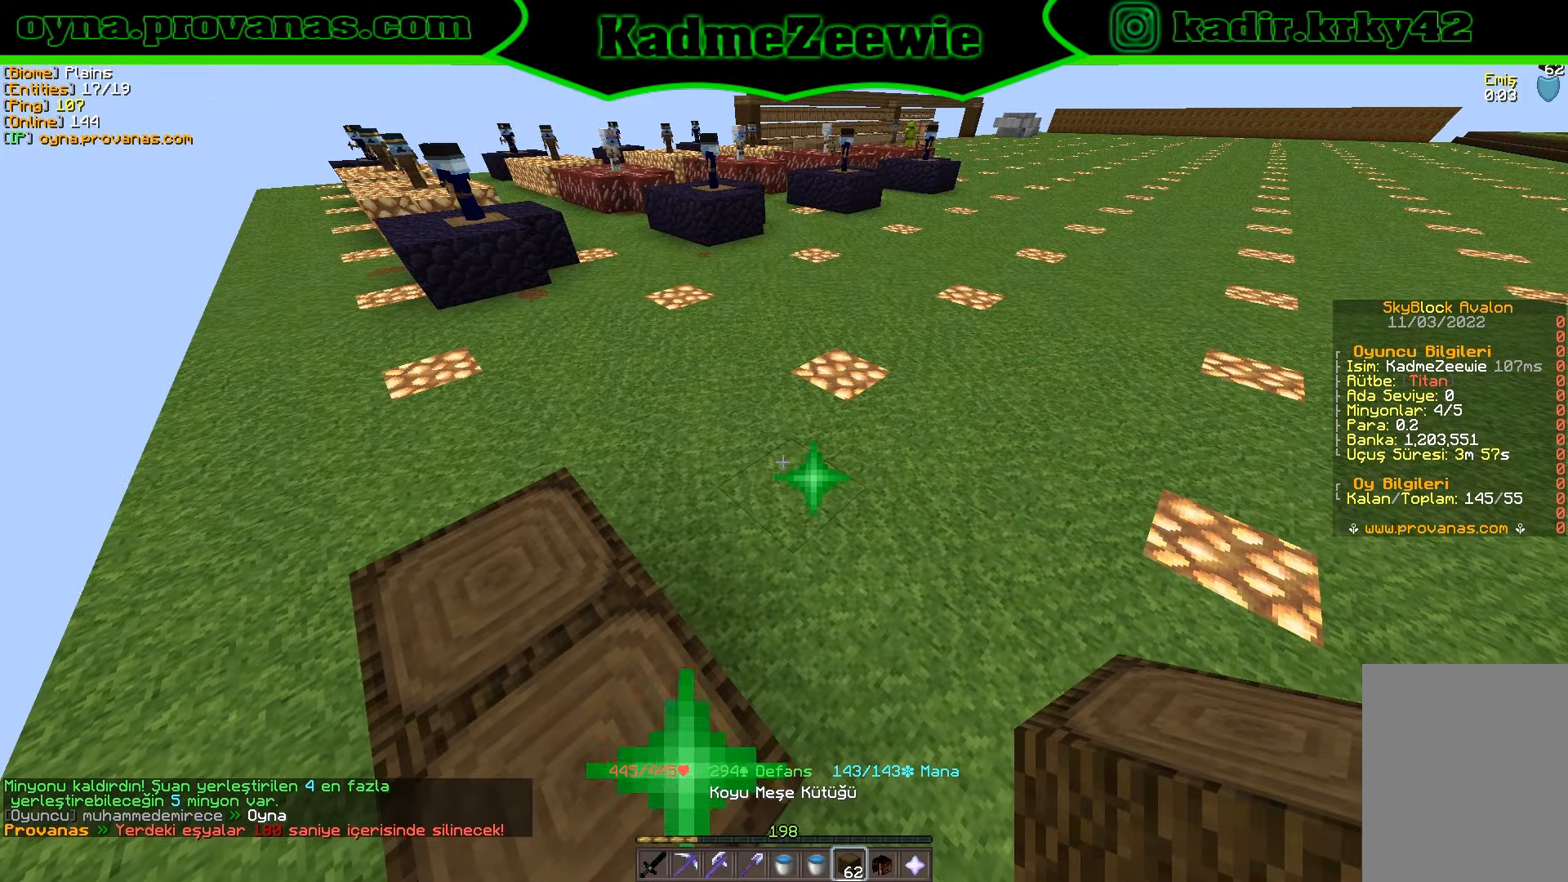
{"keys": [], "mouse": [], "events": [[200, "d", "down"], [317, "d", "up"]]}
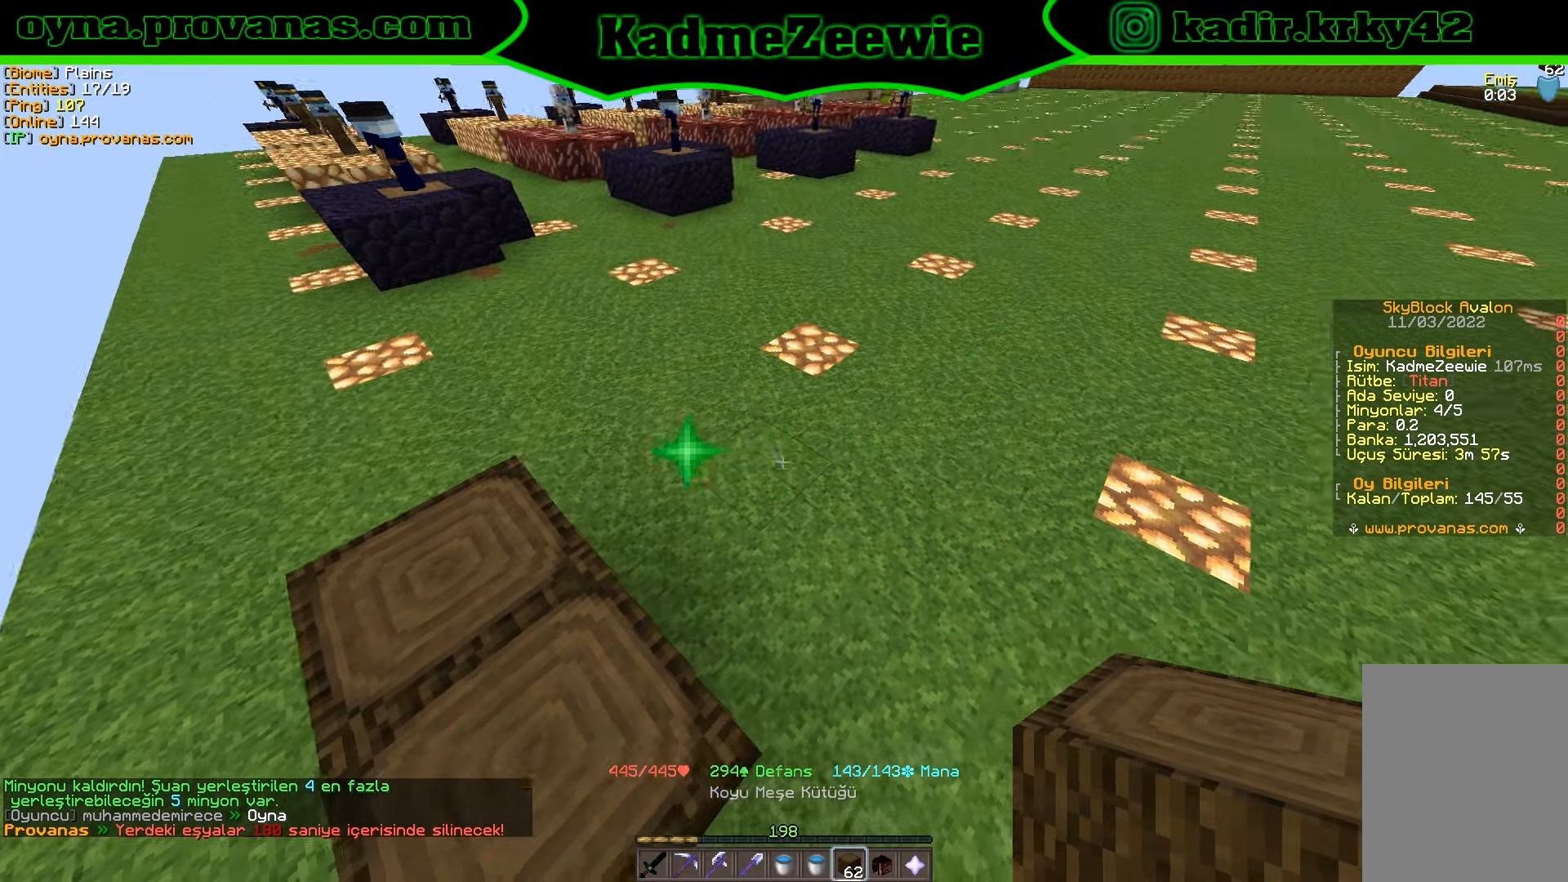
{"keys": [], "mouse": [], "events": []}
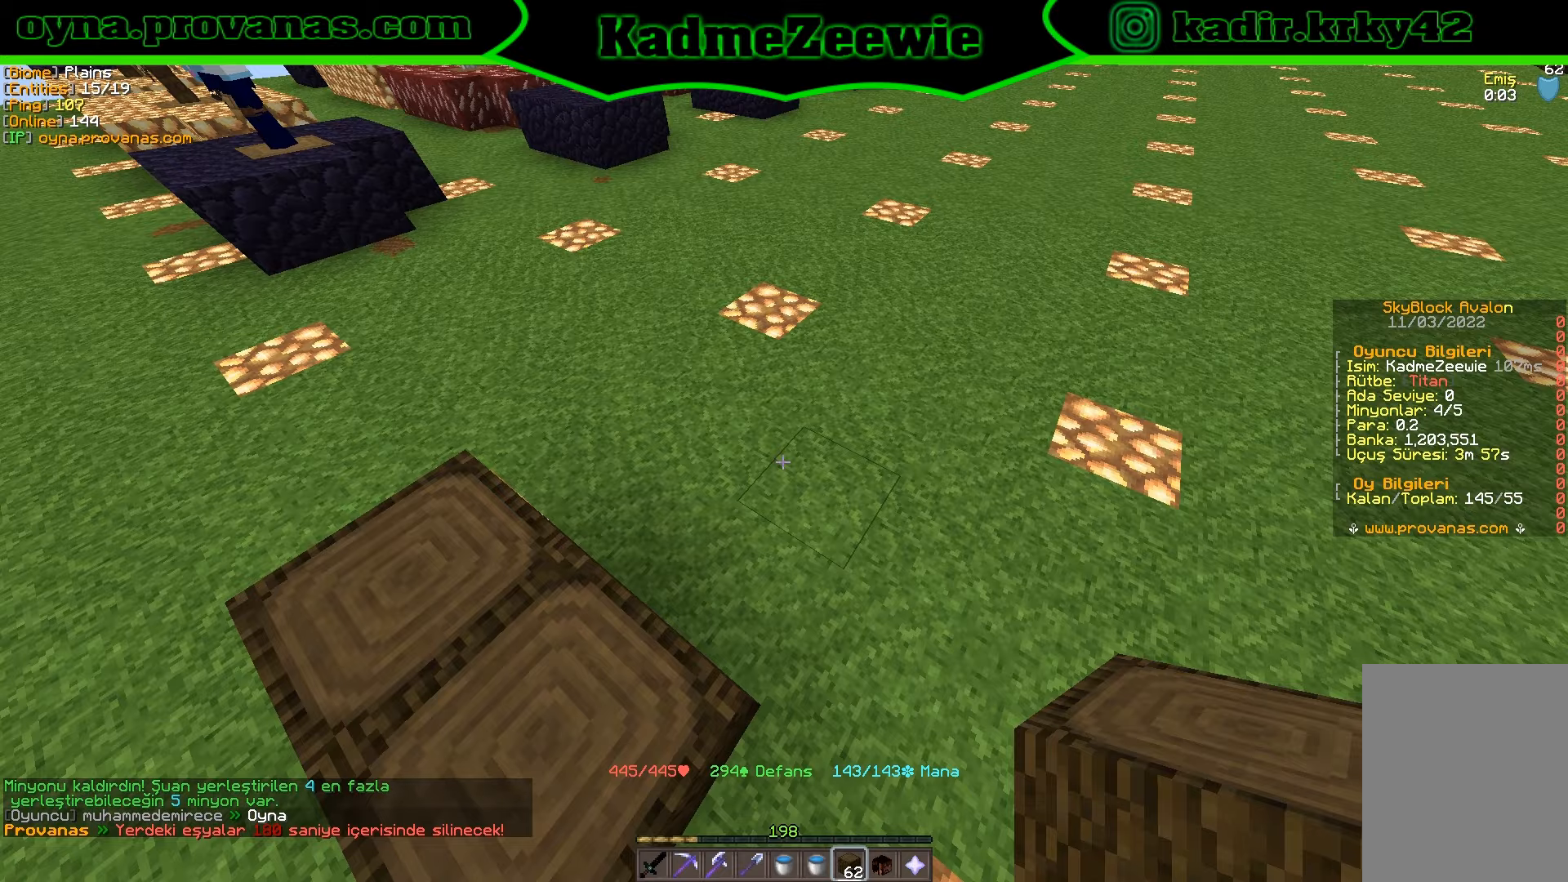
{"keys": [], "mouse": [], "events": [[84, "mouse_right", "down"], [200, "mouse_right", "up"], [234, "s", "down"], [484, "s", "up"]]}
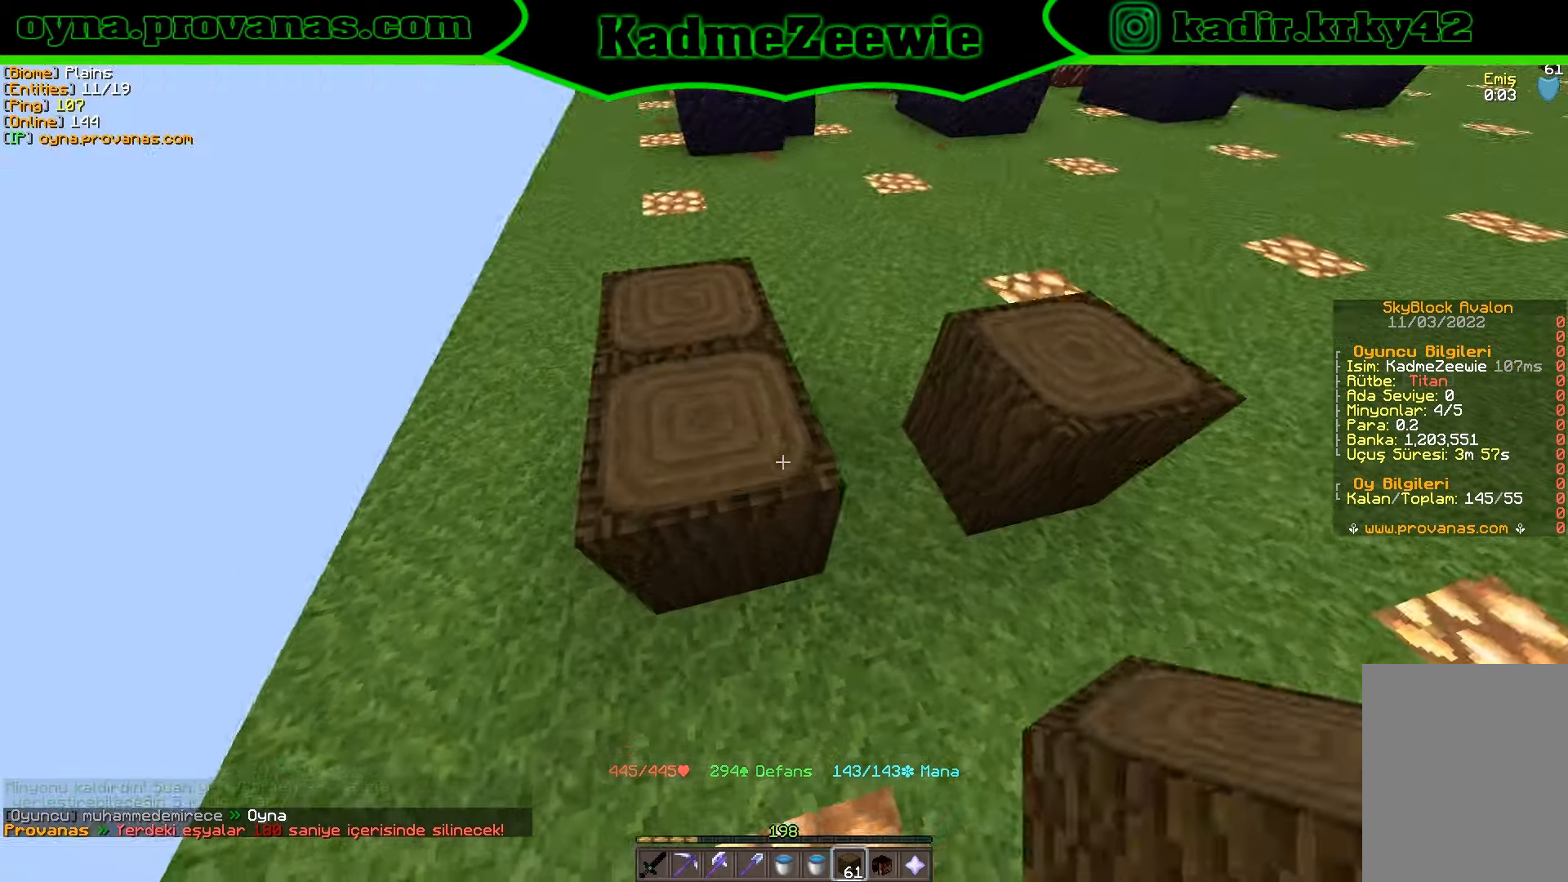
{"keys": [], "mouse": ["left"], "events": [[184, "mouse_left", "down"], [267, "w", "down"], [450, "w", "up"]]}
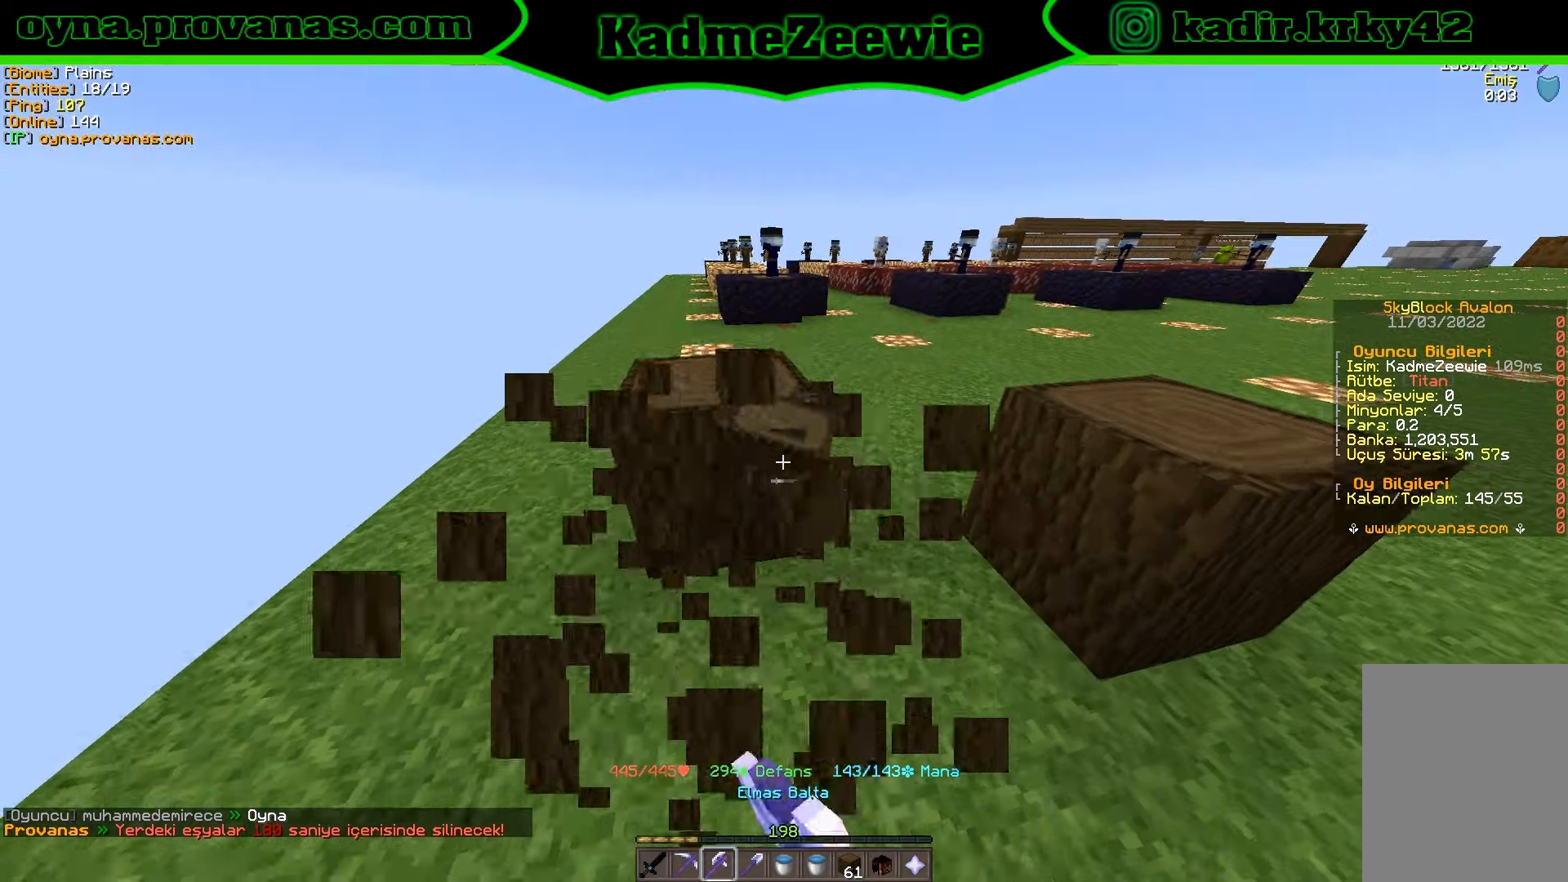
{"keys": ["a", "w"], "mouse": [], "events": [[84, "w", "down"], [100, "a", "down"], [417, "mouse_left", "up"]]}
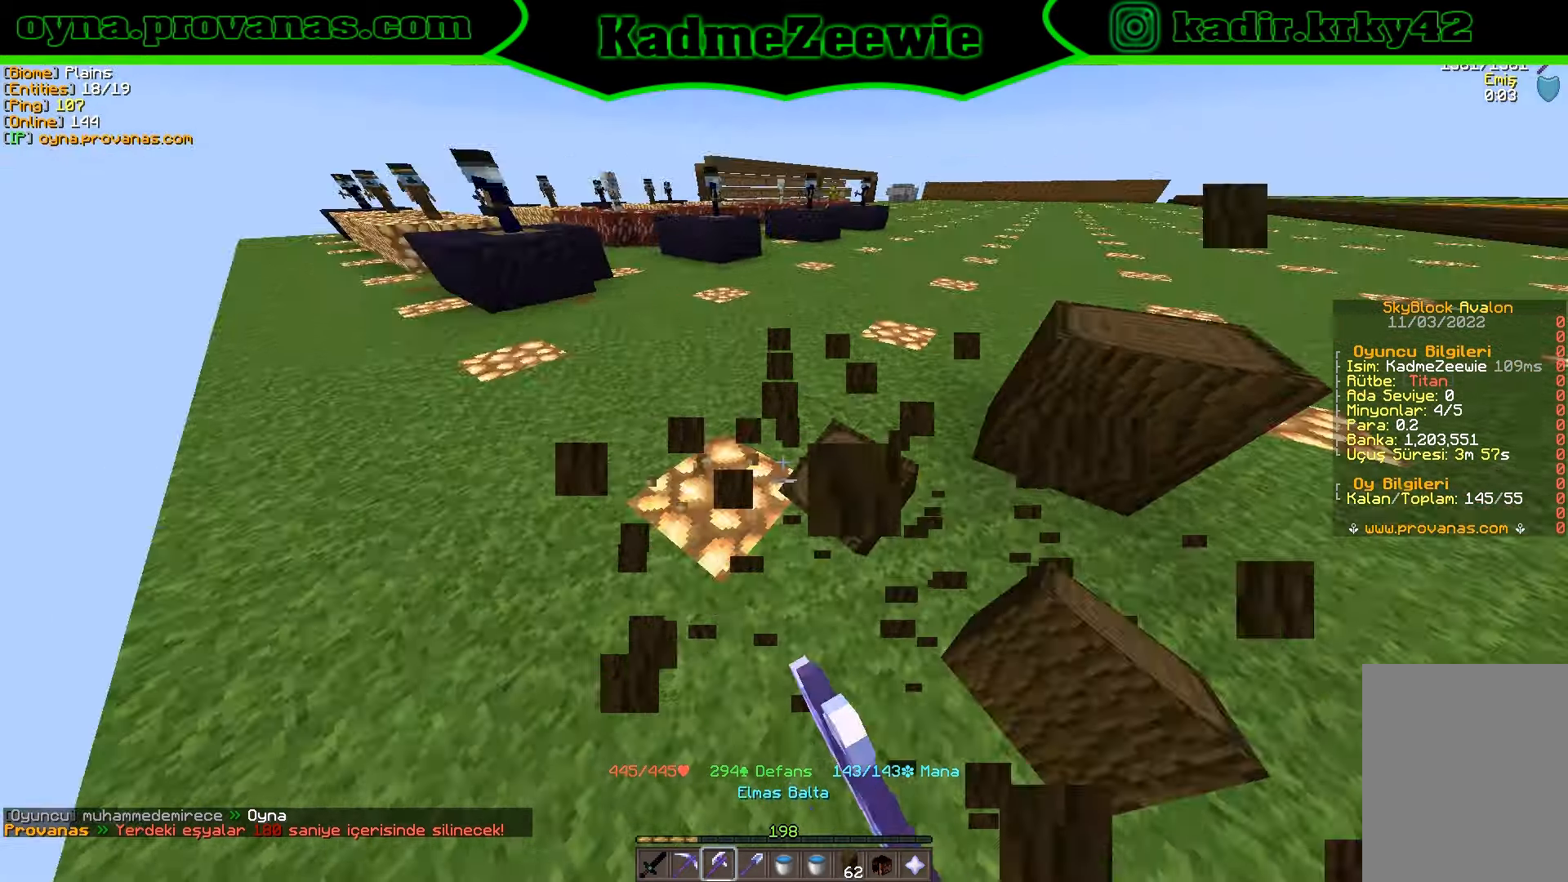
{"keys": ["w"], "mouse": [], "events": [[134, "w", "up"], [184, "a", "up"], [434, "w", "down"]]}
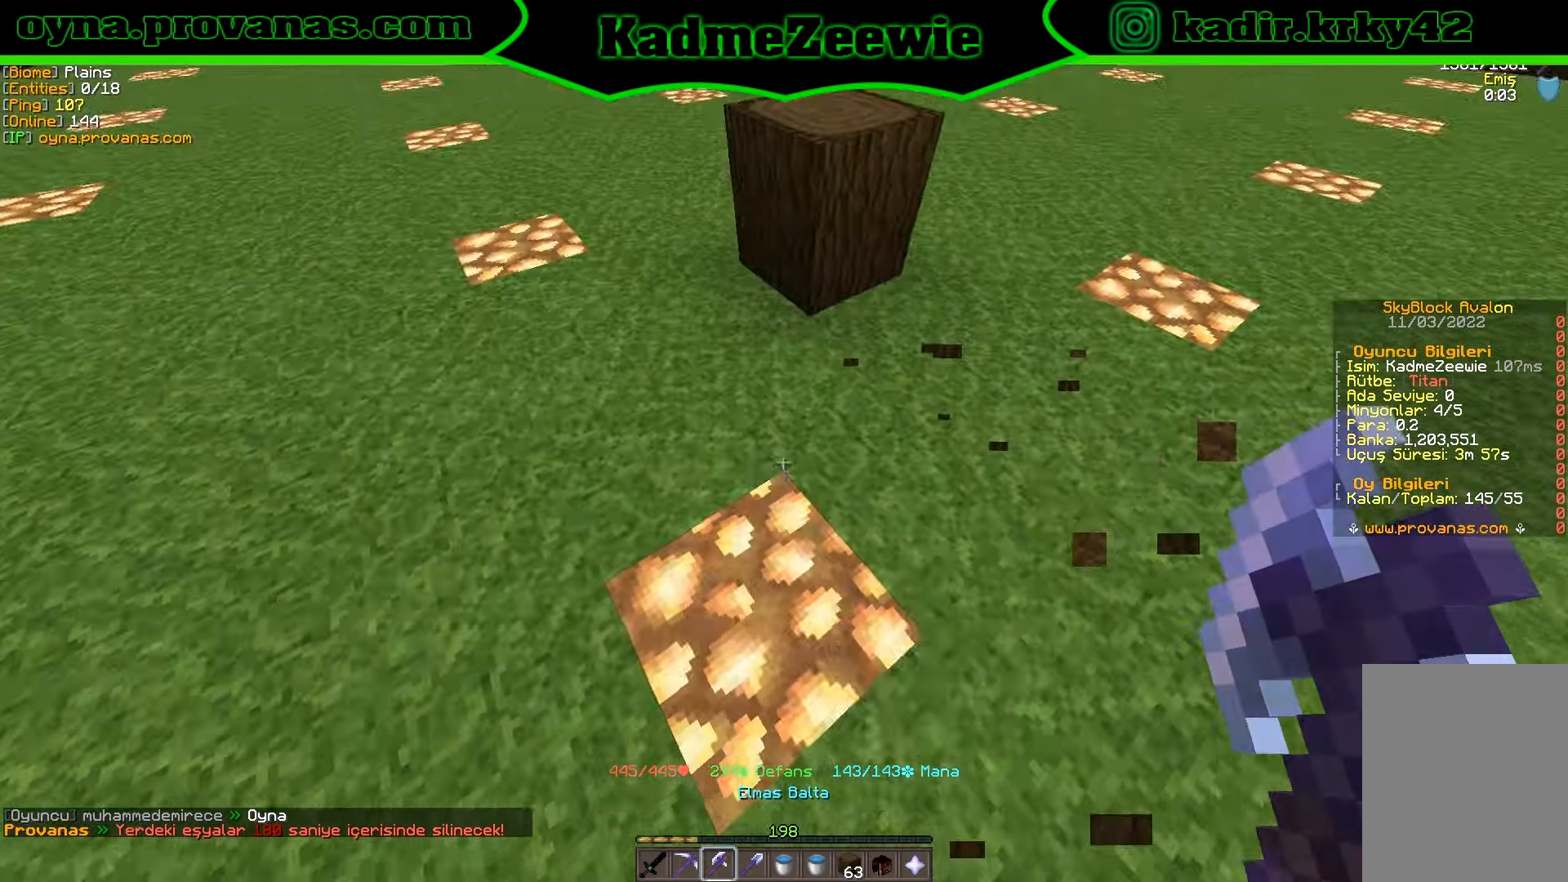
{"keys": ["a"], "mouse": [], "events": [[200, "a", "down"], [250, "w", "up"]]}
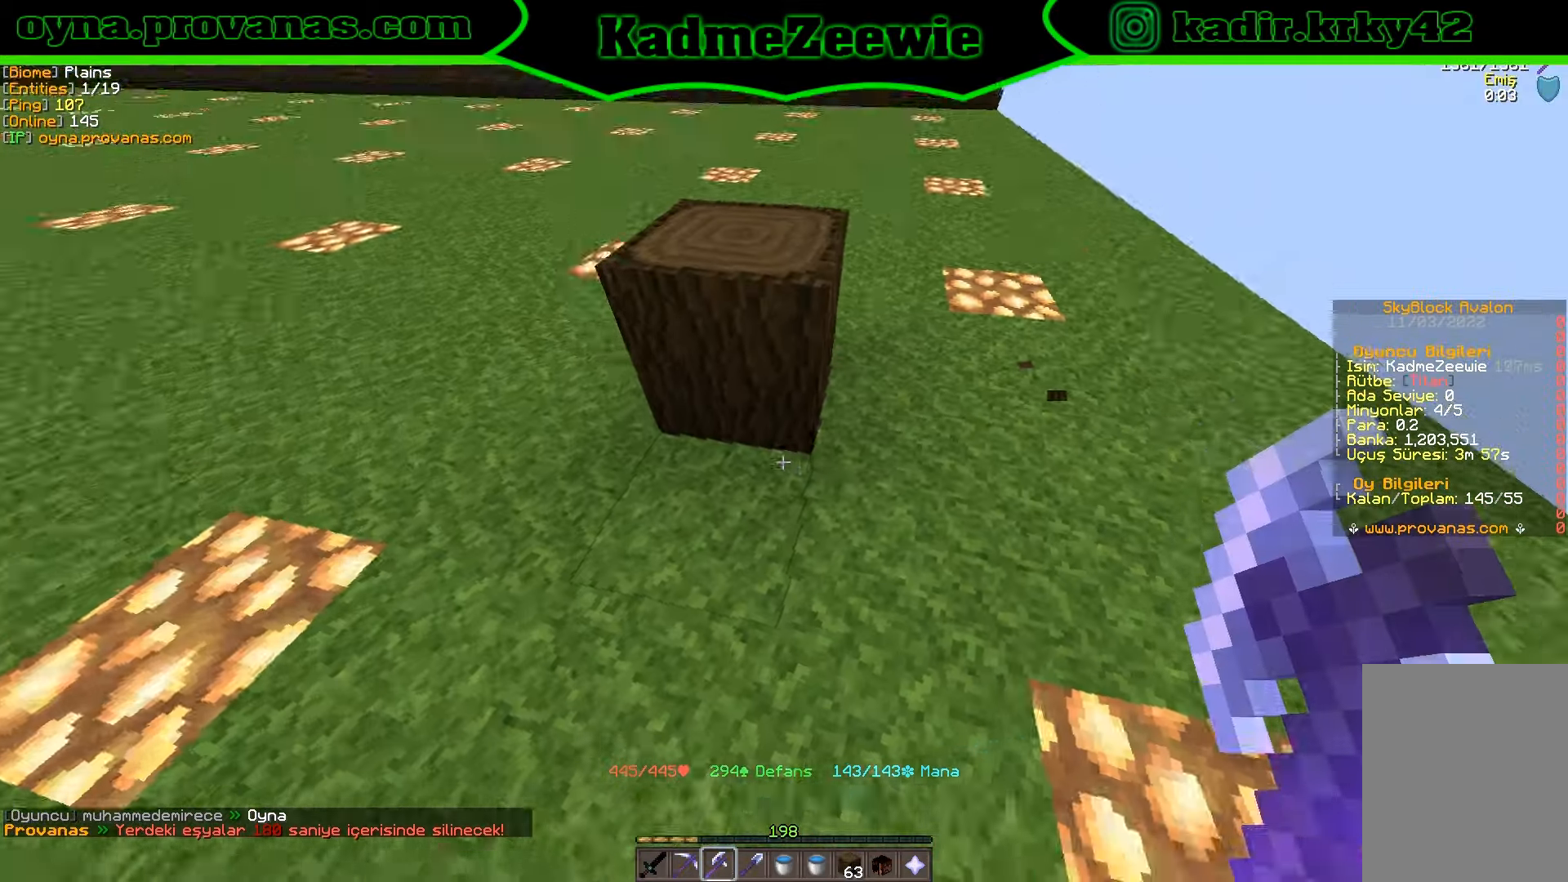
{"keys": [], "mouse": [], "events": [[17, "a", "up"], [17, "s", "down"], [34, "d", "down"], [34, "s", "up"], [250, "d", "up"]]}
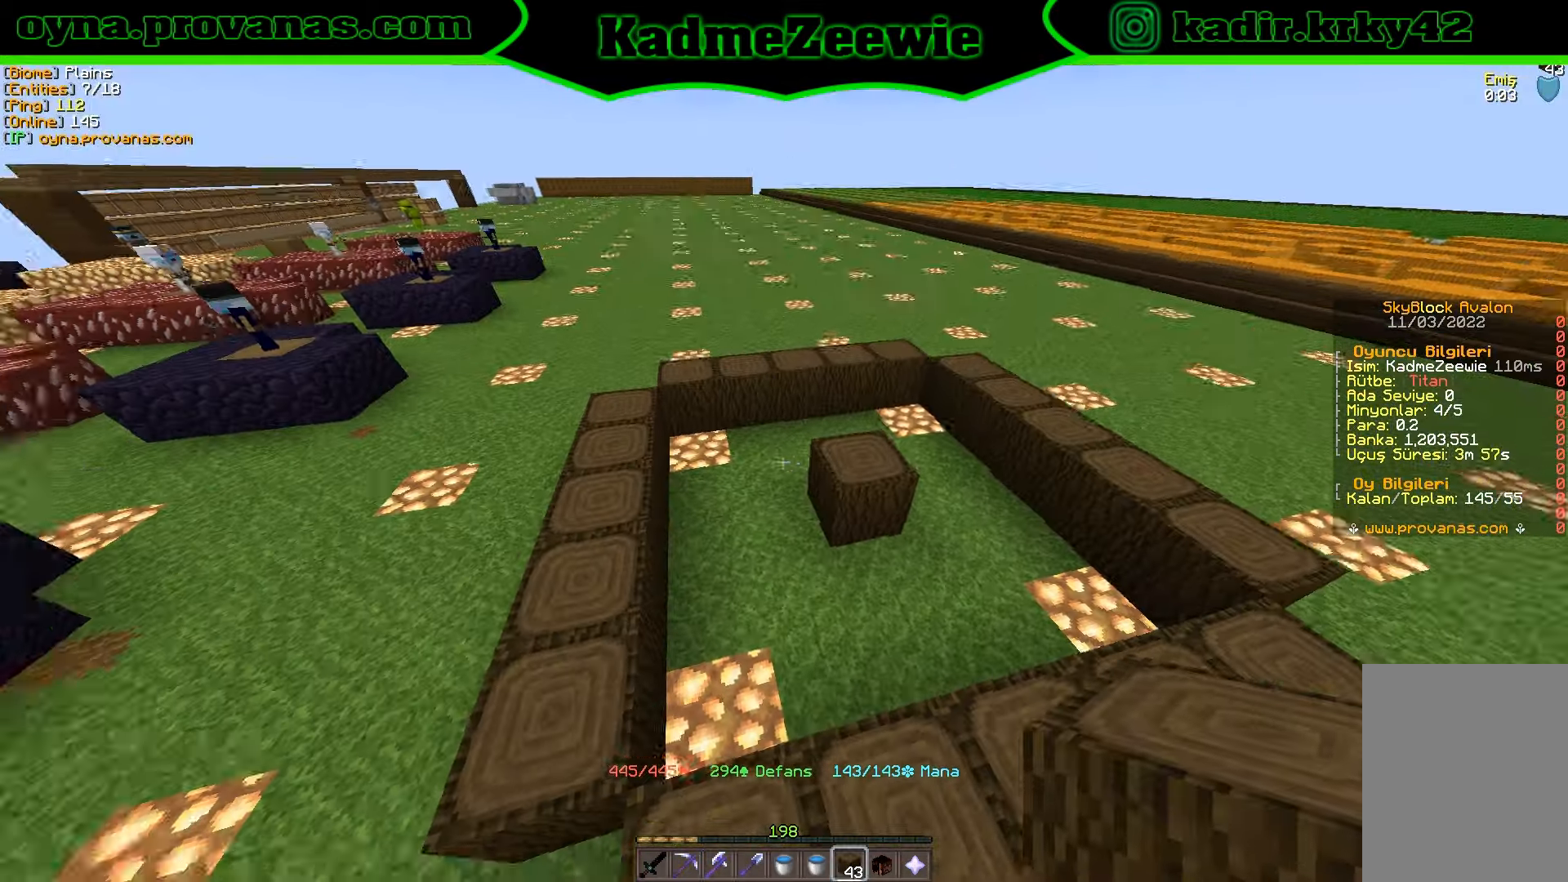
{"keys": ["w"], "mouse": [], "events": [[350, "w", "down"]]}
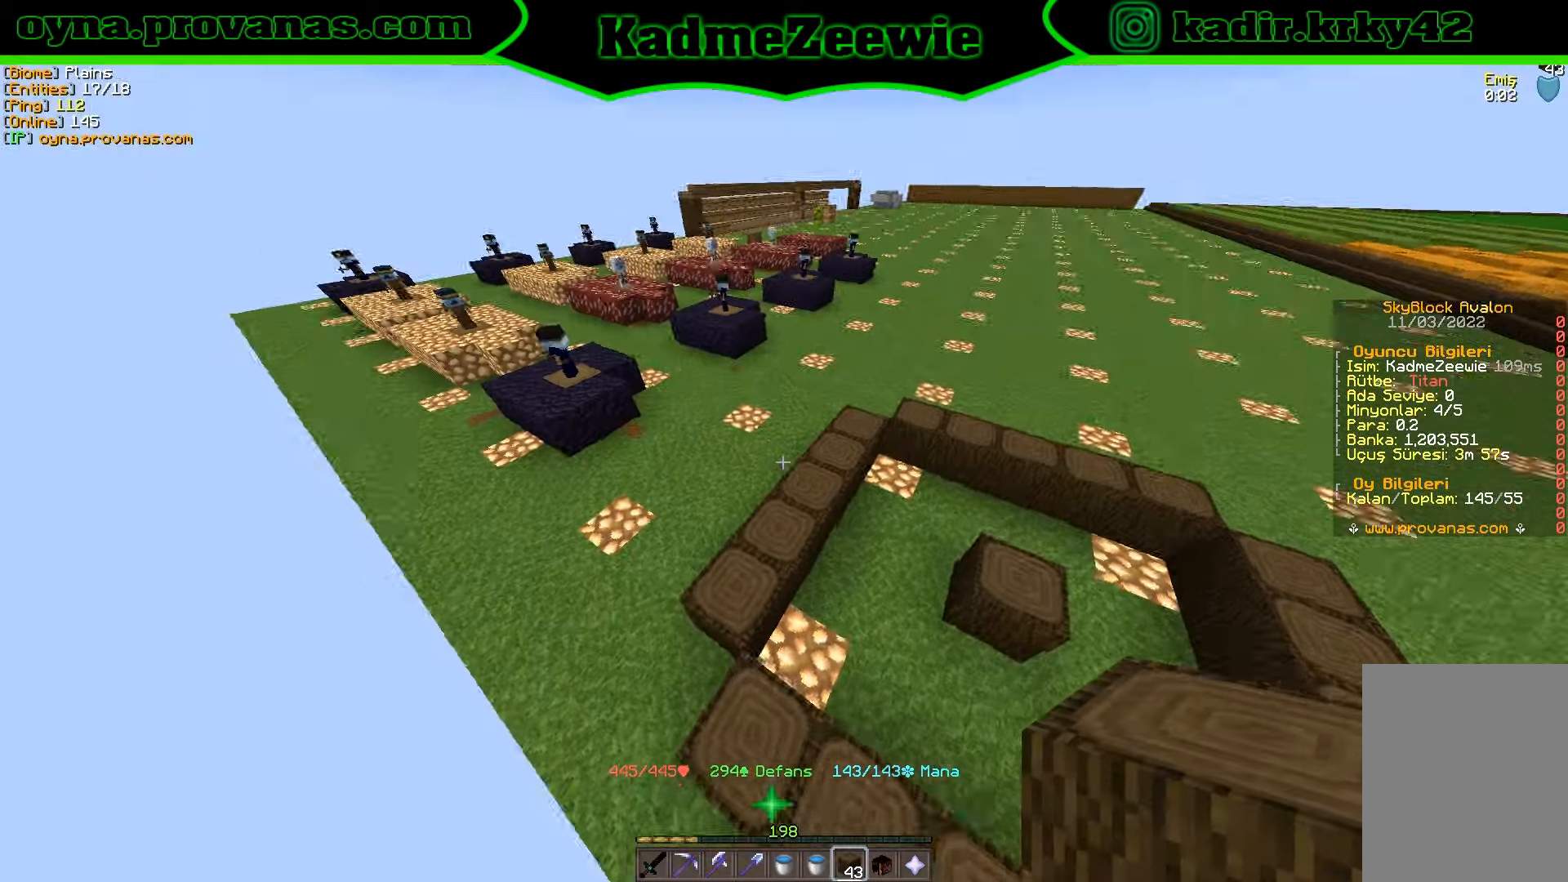
{"keys": [], "mouse": [], "events": [[317, "w", "up"]]}
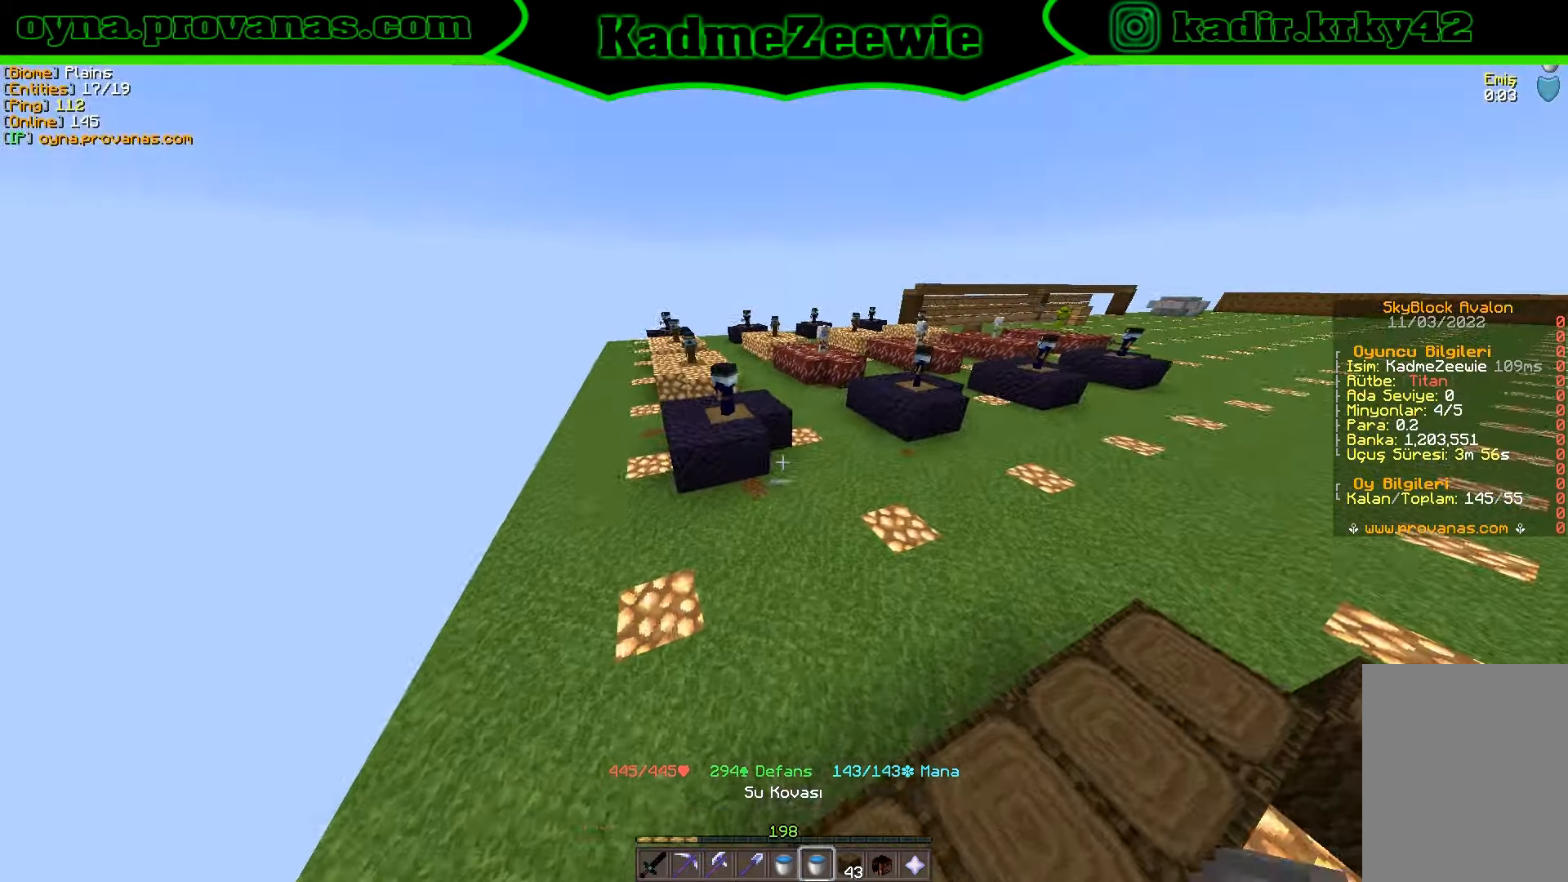
{"keys": [], "mouse": [], "events": []}
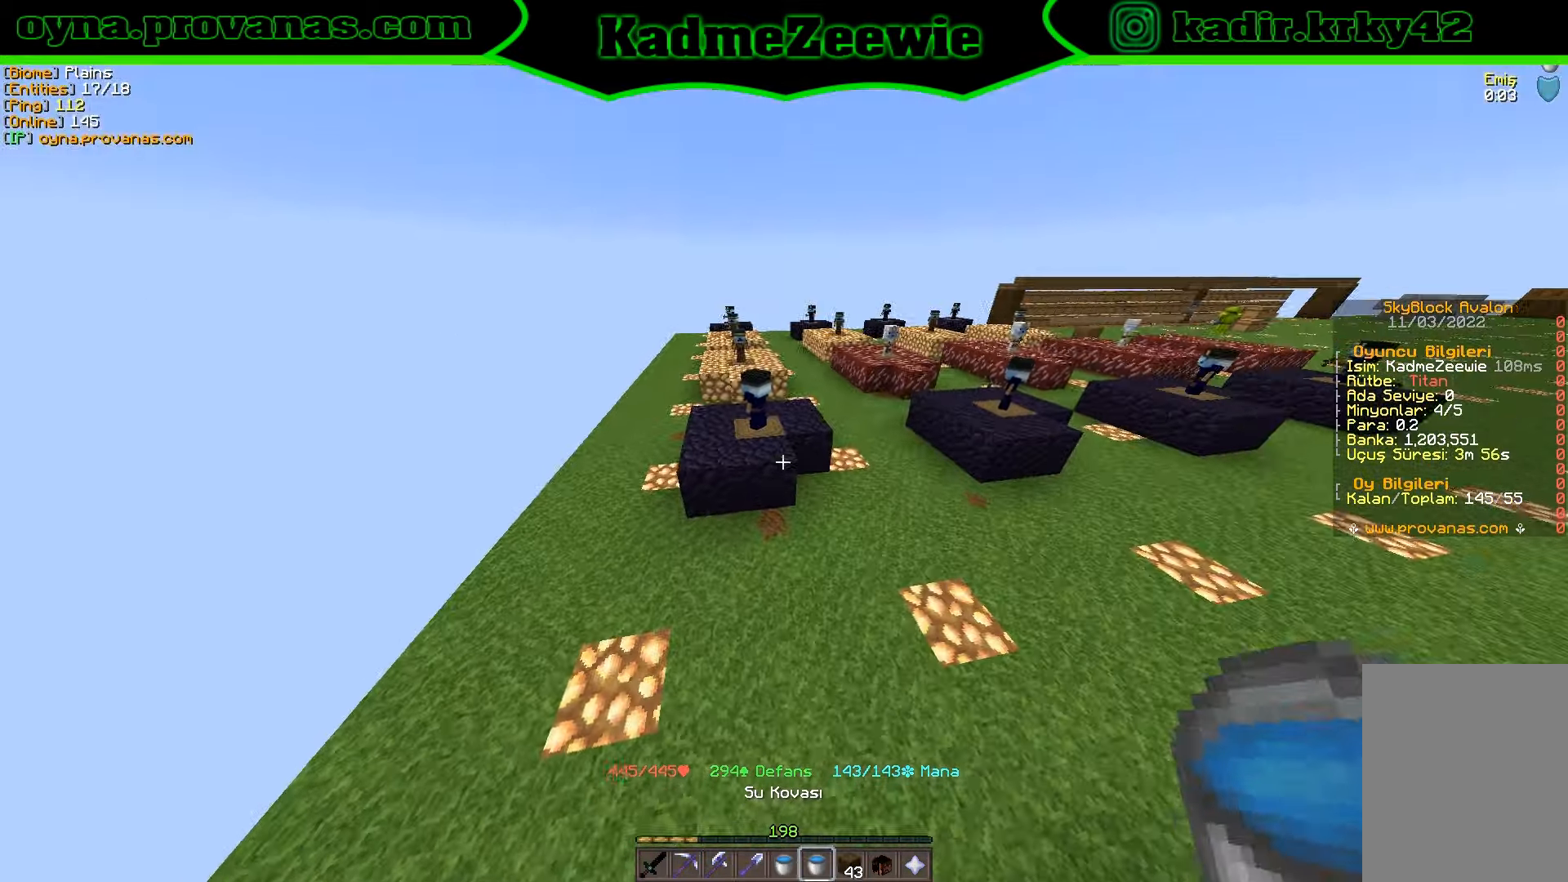
{"keys": [], "mouse": [], "events": [[34, "w", "down"], [417, "w", "up"]]}
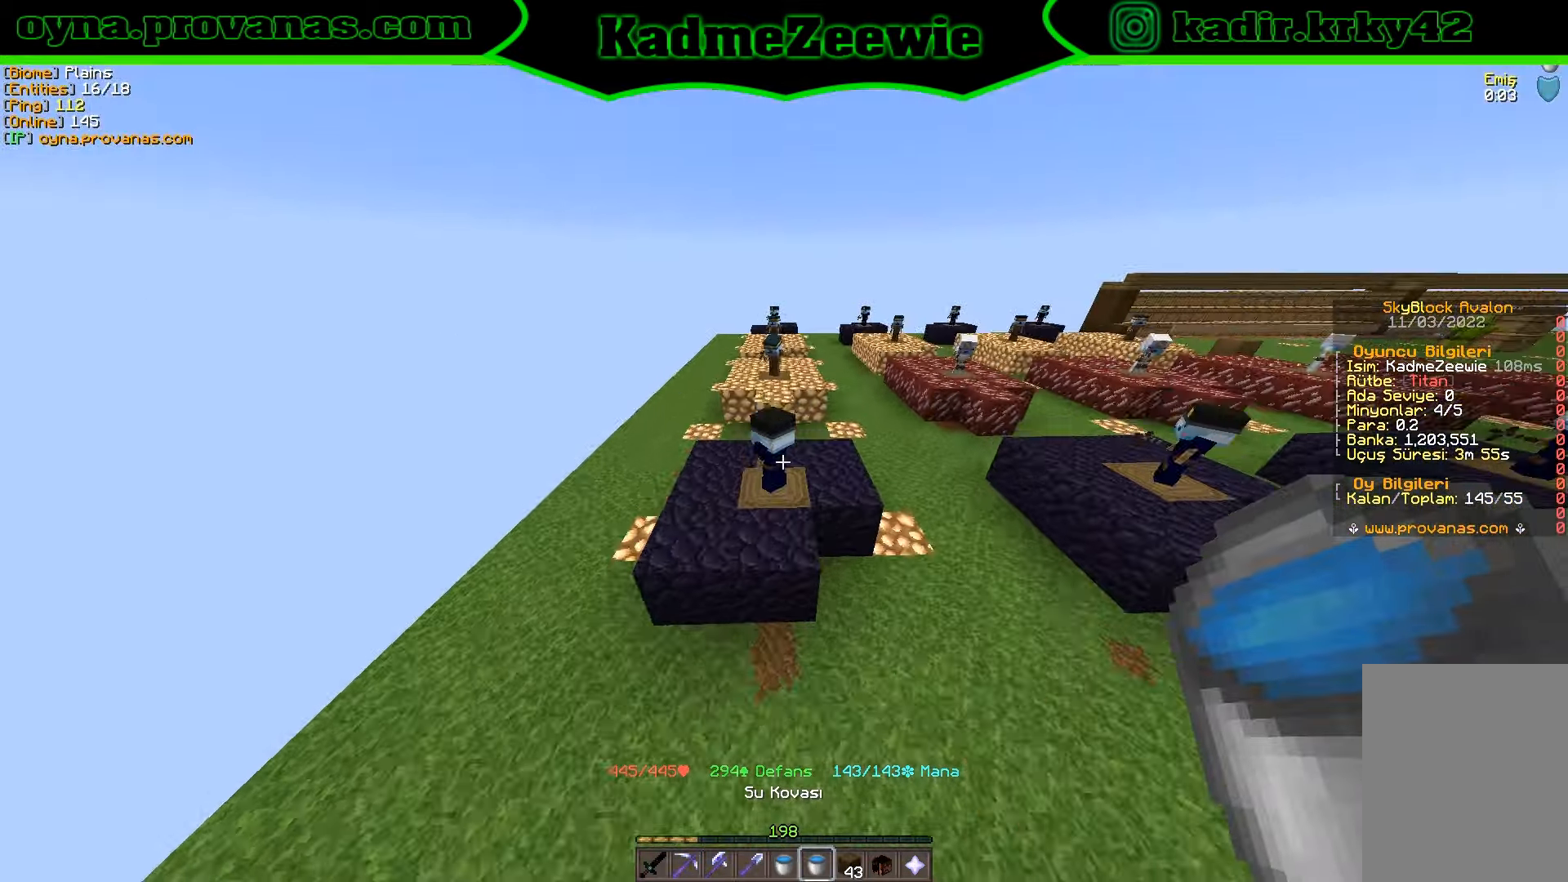
{"keys": [], "mouse": [], "events": []}